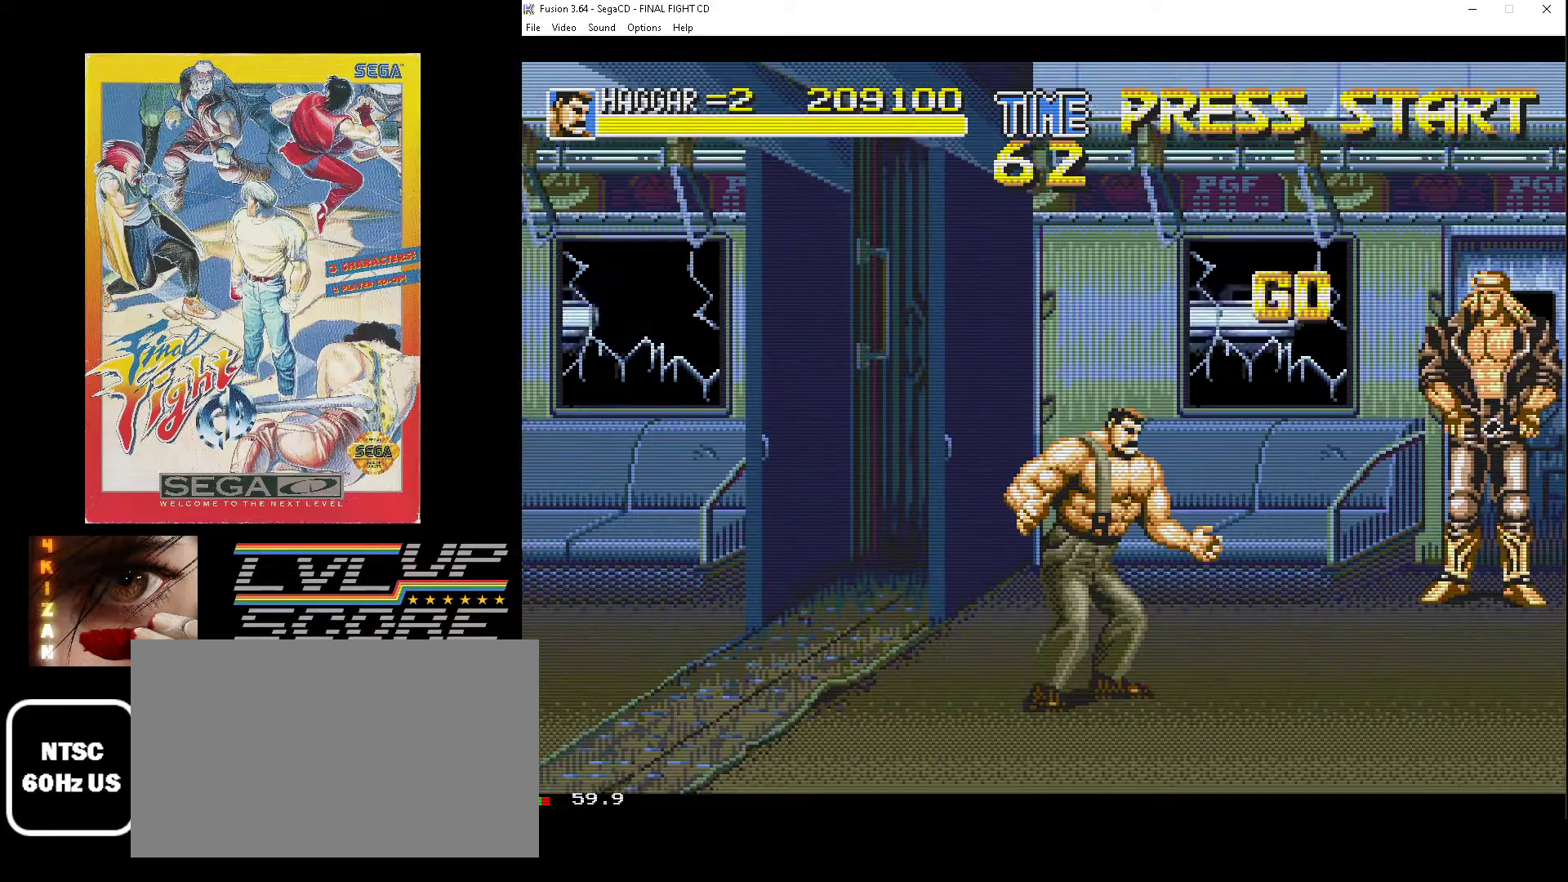
Gameplay with a controller (Xbox layout); each line is a JSON object with the inputs held at the frame after it. "events" lists button and stick changes between this image and that frame as [ms after this image, input, new state], when the widget could be followed in between. Not read: L1 L2 L3 R1 R2 R3.
{"buttons": [], "events": [[183, "DPAD_RIGHT", "down"], [300, "DPAD_RIGHT", "up"]]}
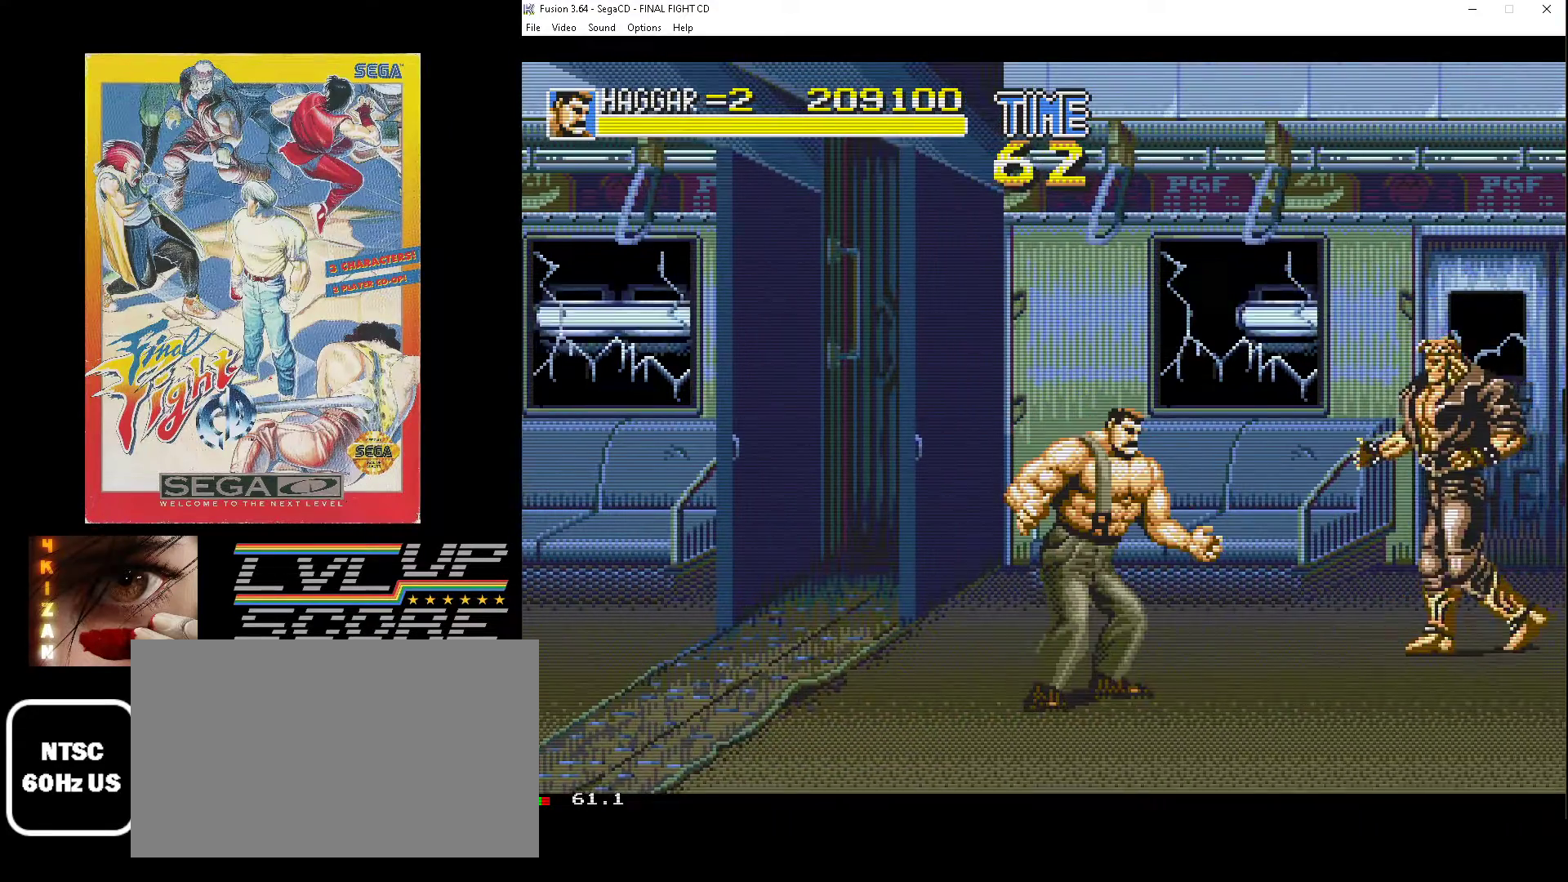
{"buttons": ["DPAD_LEFT"], "events": [[150, "DPAD_LEFT", "down"]]}
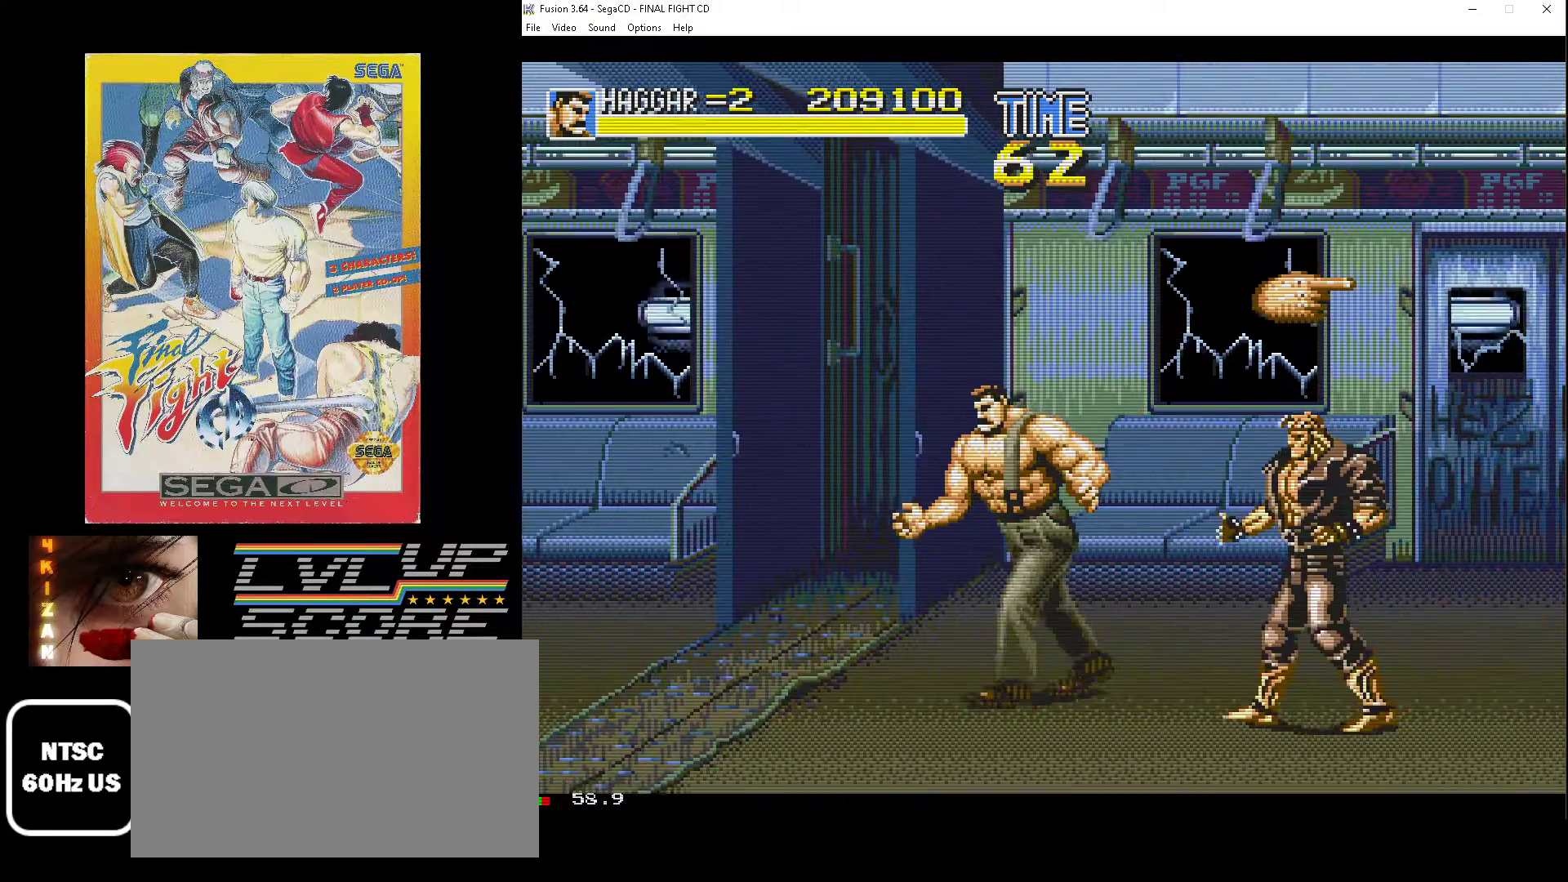
{"buttons": ["DPAD_RIGHT"], "events": [[183, "DPAD_UP", "down"], [217, "DPAD_LEFT", "up"], [217, "DPAD_RIGHT", "down"], [317, "B", "down"], [417, "B", "up"], [483, "DPAD_UP", "up"]]}
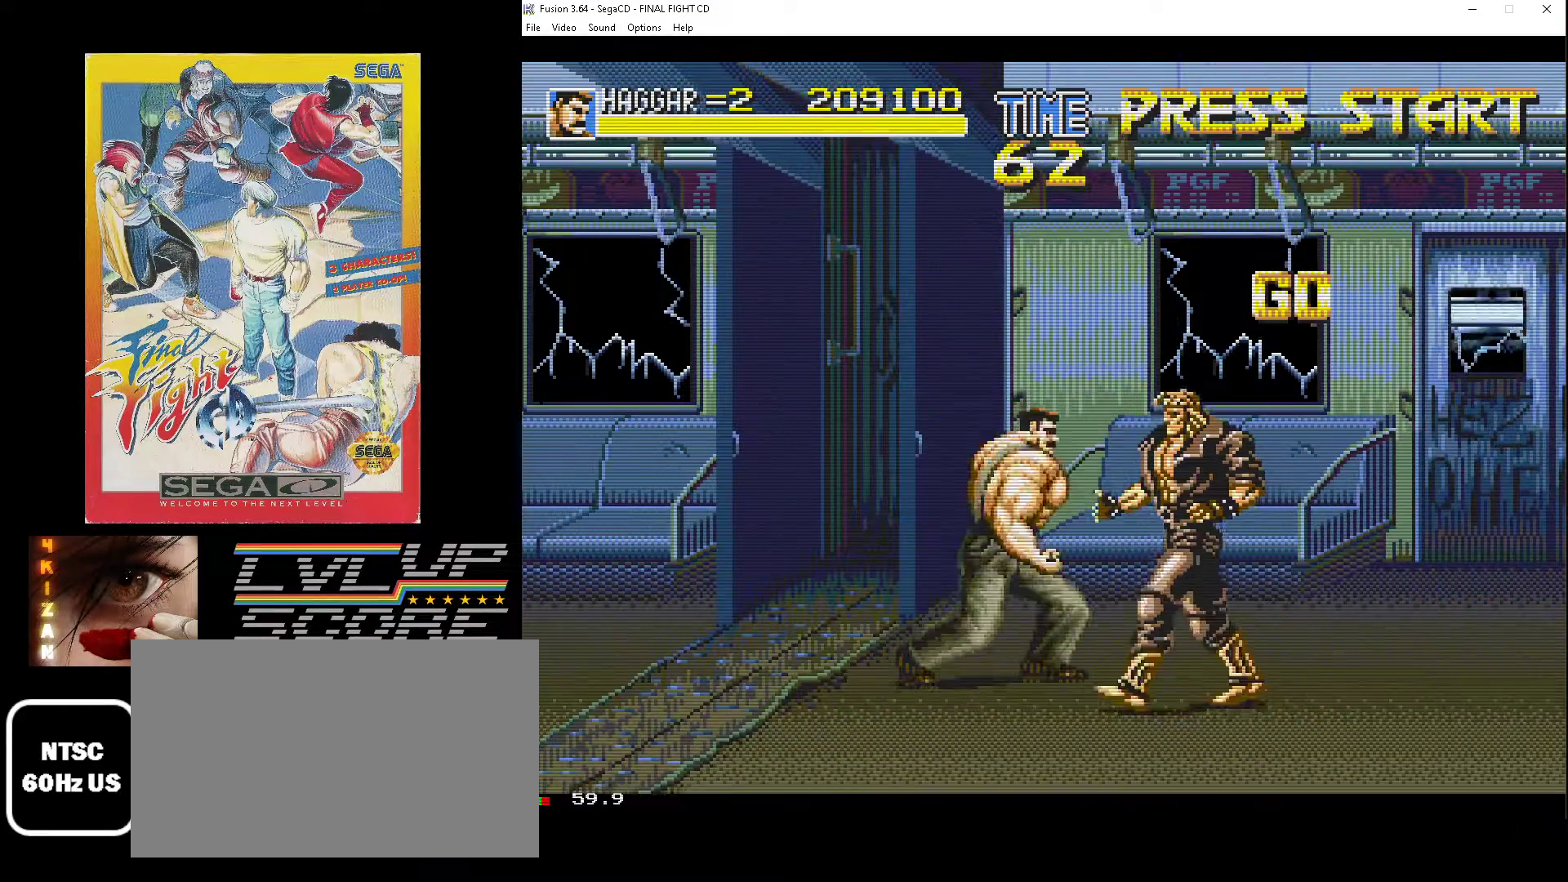
{"buttons": ["DPAD_RIGHT"], "events": []}
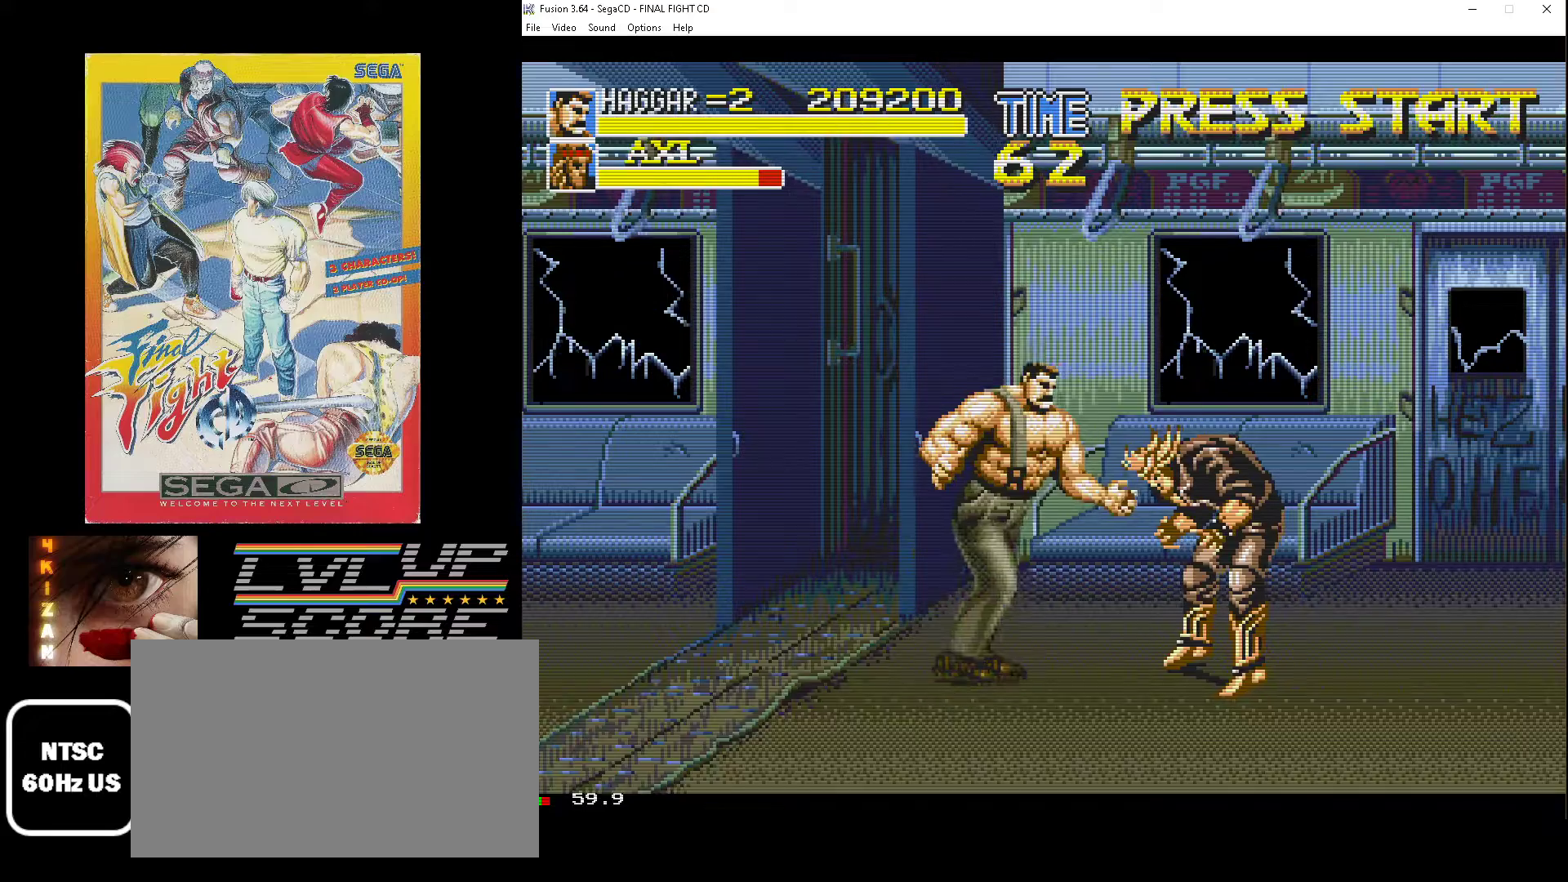
{"buttons": ["B", "DPAD_LEFT"], "events": [[250, "DPAD_RIGHT", "up"], [267, "DPAD_LEFT", "down"], [317, "B", "down"], [400, "B", "up"], [483, "B", "down"]]}
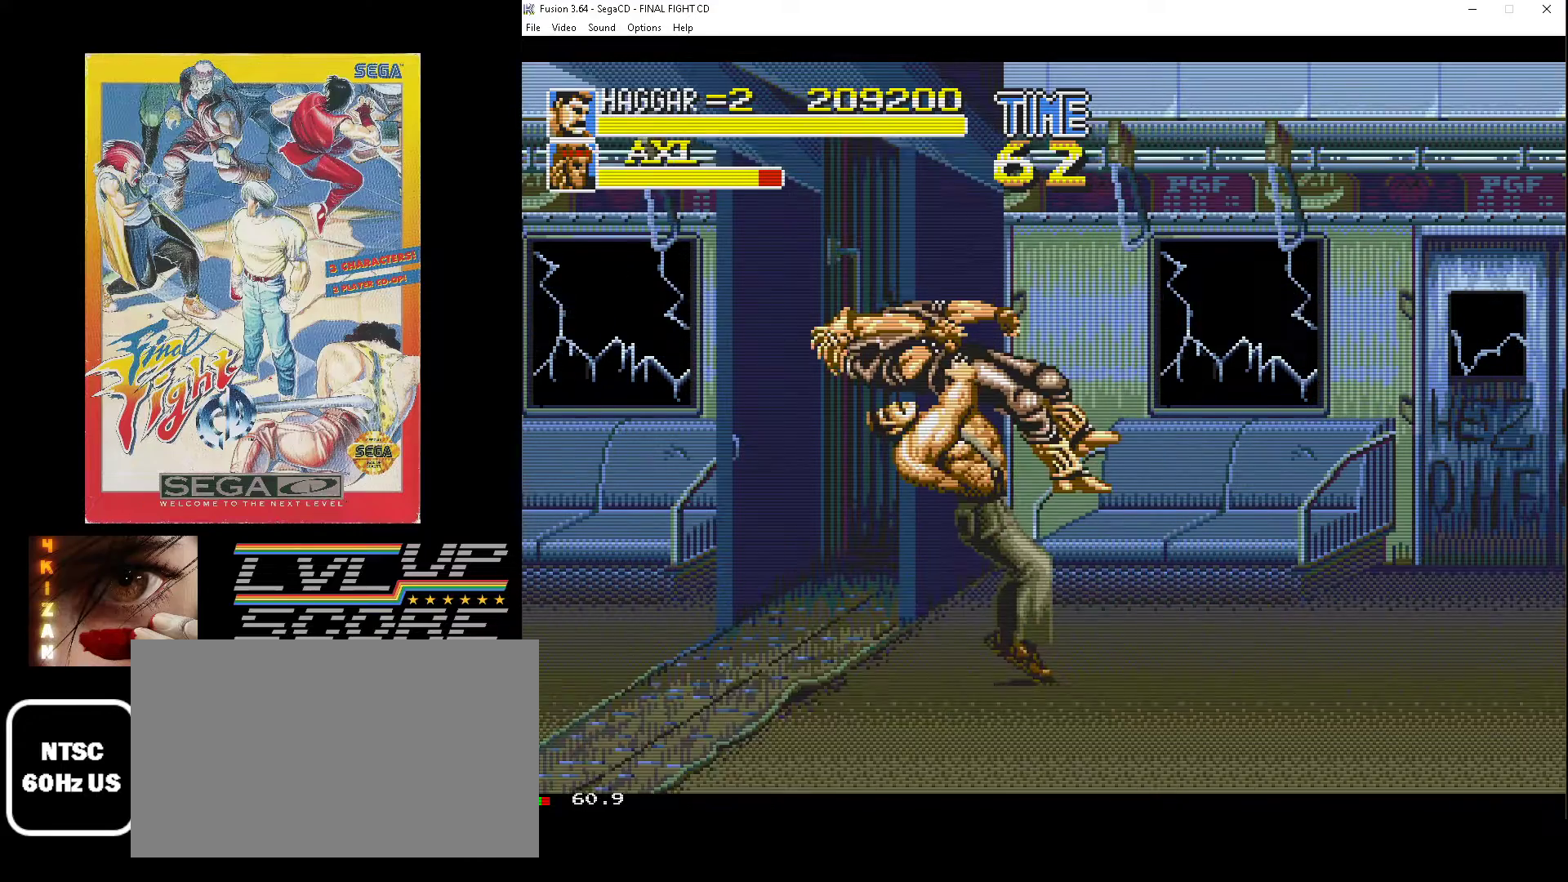
{"buttons": ["DPAD_DOWN"], "events": [[67, "B", "up"], [100, "B", "down"], [133, "DPAD_DOWN", "down"], [300, "B", "up"], [300, "DPAD_LEFT", "up"]]}
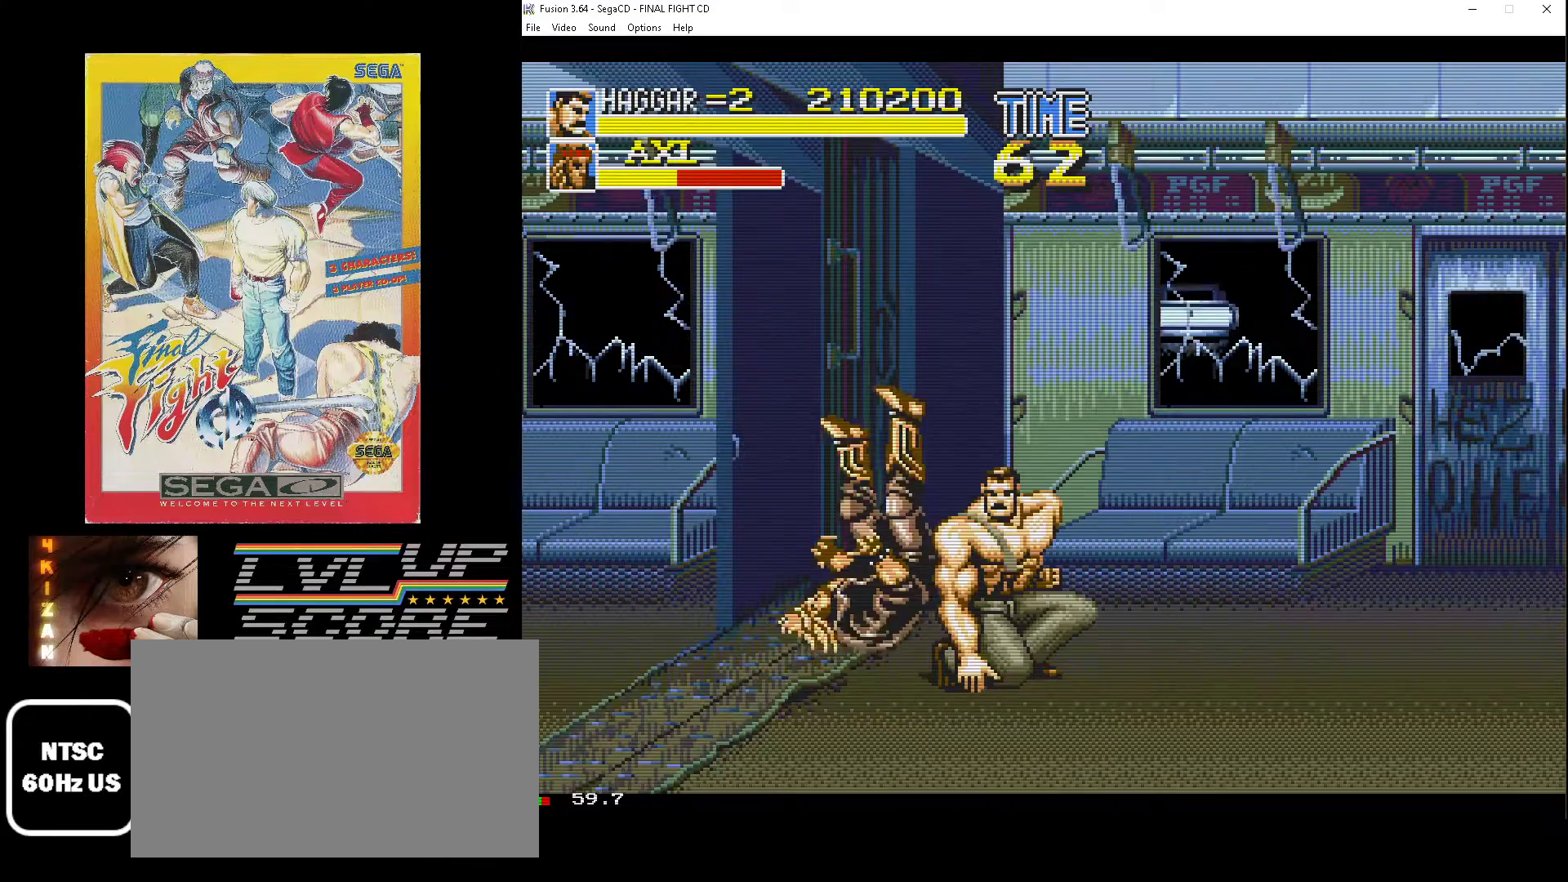
{"buttons": ["DPAD_DOWN", "DPAD_LEFT"], "events": [[417, "DPAD_LEFT", "down"]]}
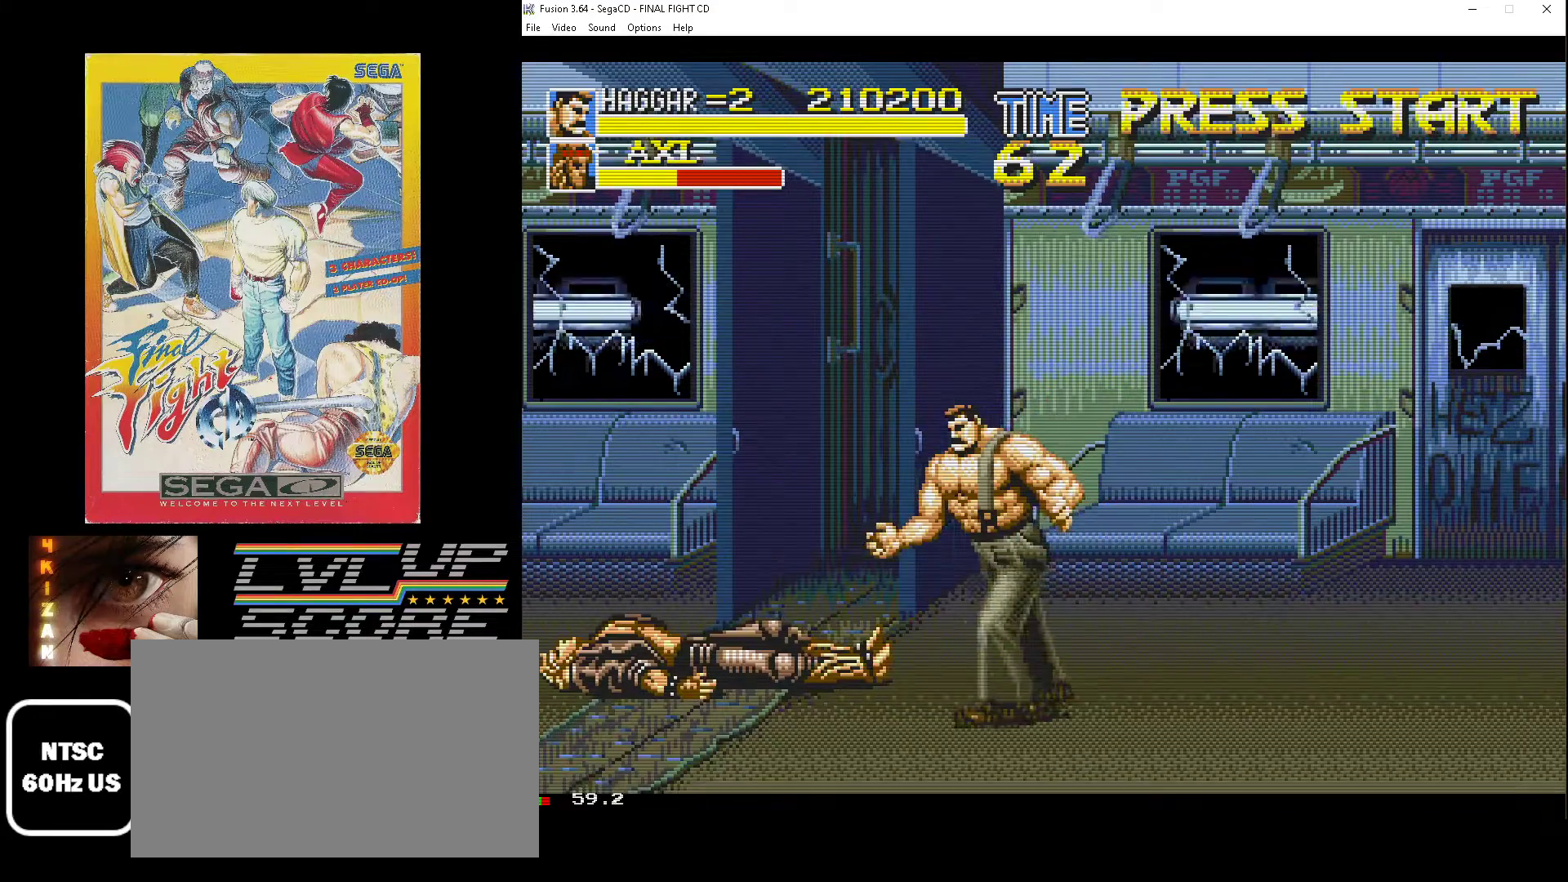
{"buttons": [], "events": [[350, "DPAD_LEFT", "up"], [383, "DPAD_DOWN", "up"]]}
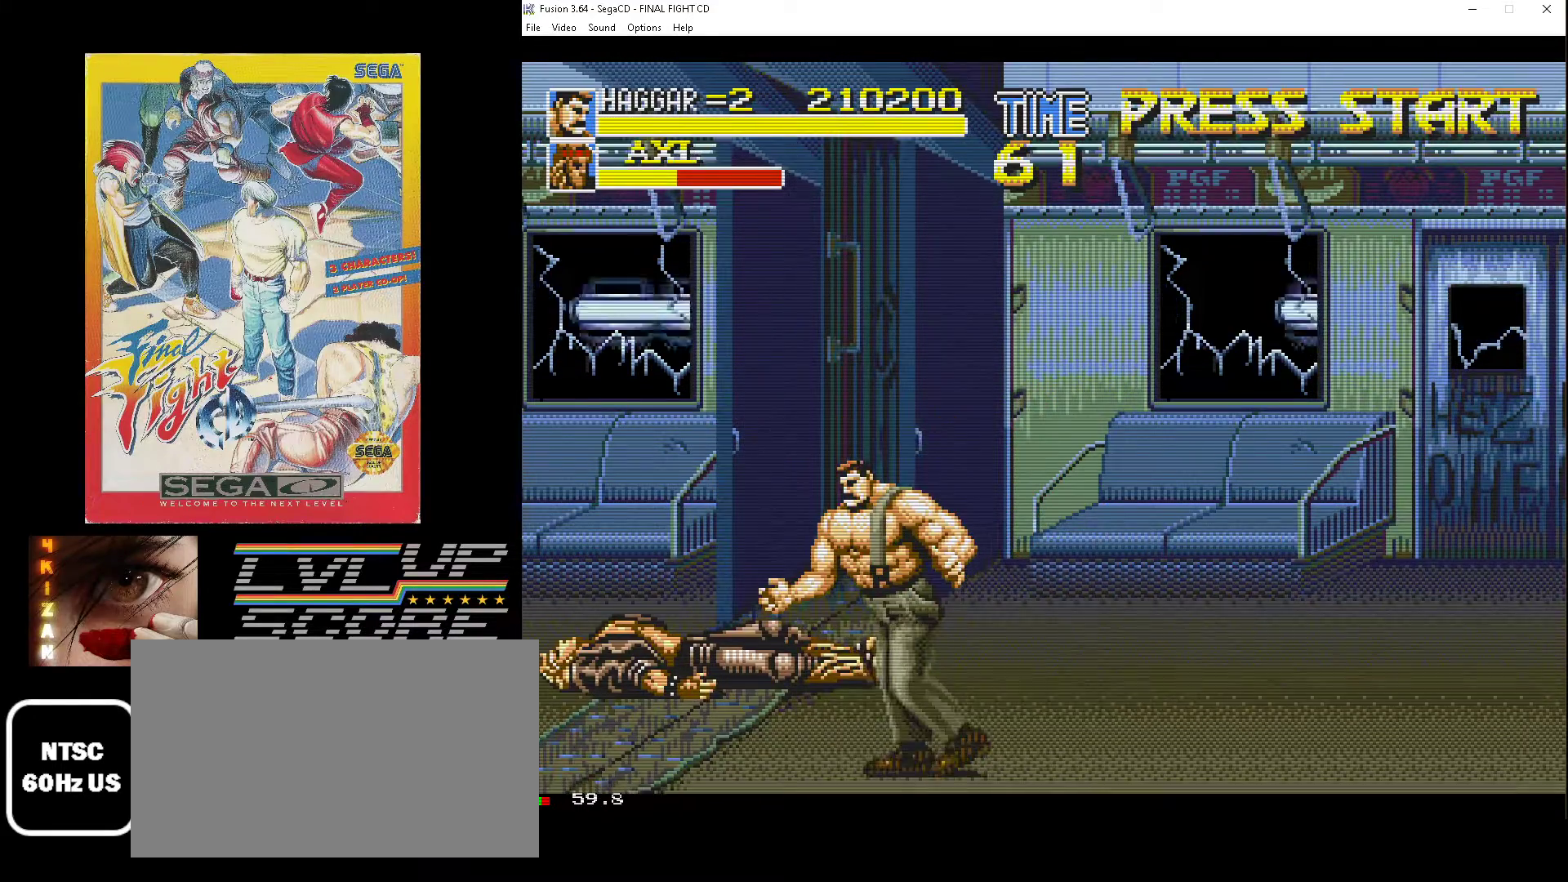
{"buttons": [], "events": [[350, "DPAD_LEFT", "down"], [367, "DPAD_UP", "down"], [433, "DPAD_UP", "up"], [467, "DPAD_LEFT", "up"]]}
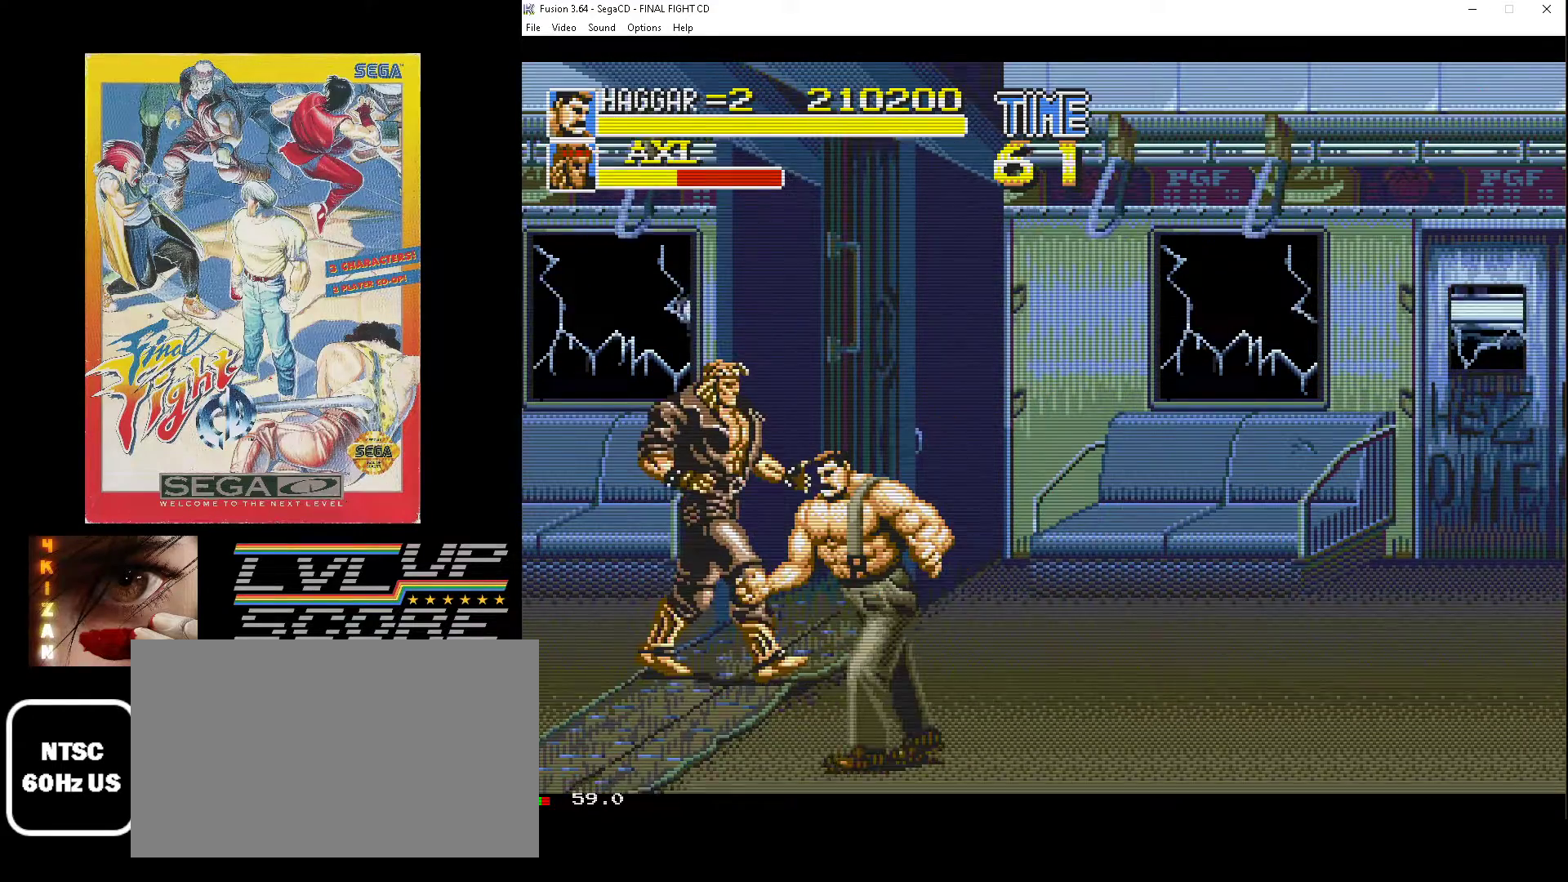
{"buttons": ["DPAD_RIGHT"], "events": [[67, "DPAD_LEFT", "down"], [67, "DPAD_UP", "down"], [500, "DPAD_LEFT", "up"], [500, "DPAD_RIGHT", "down"], [500, "DPAD_UP", "up"]]}
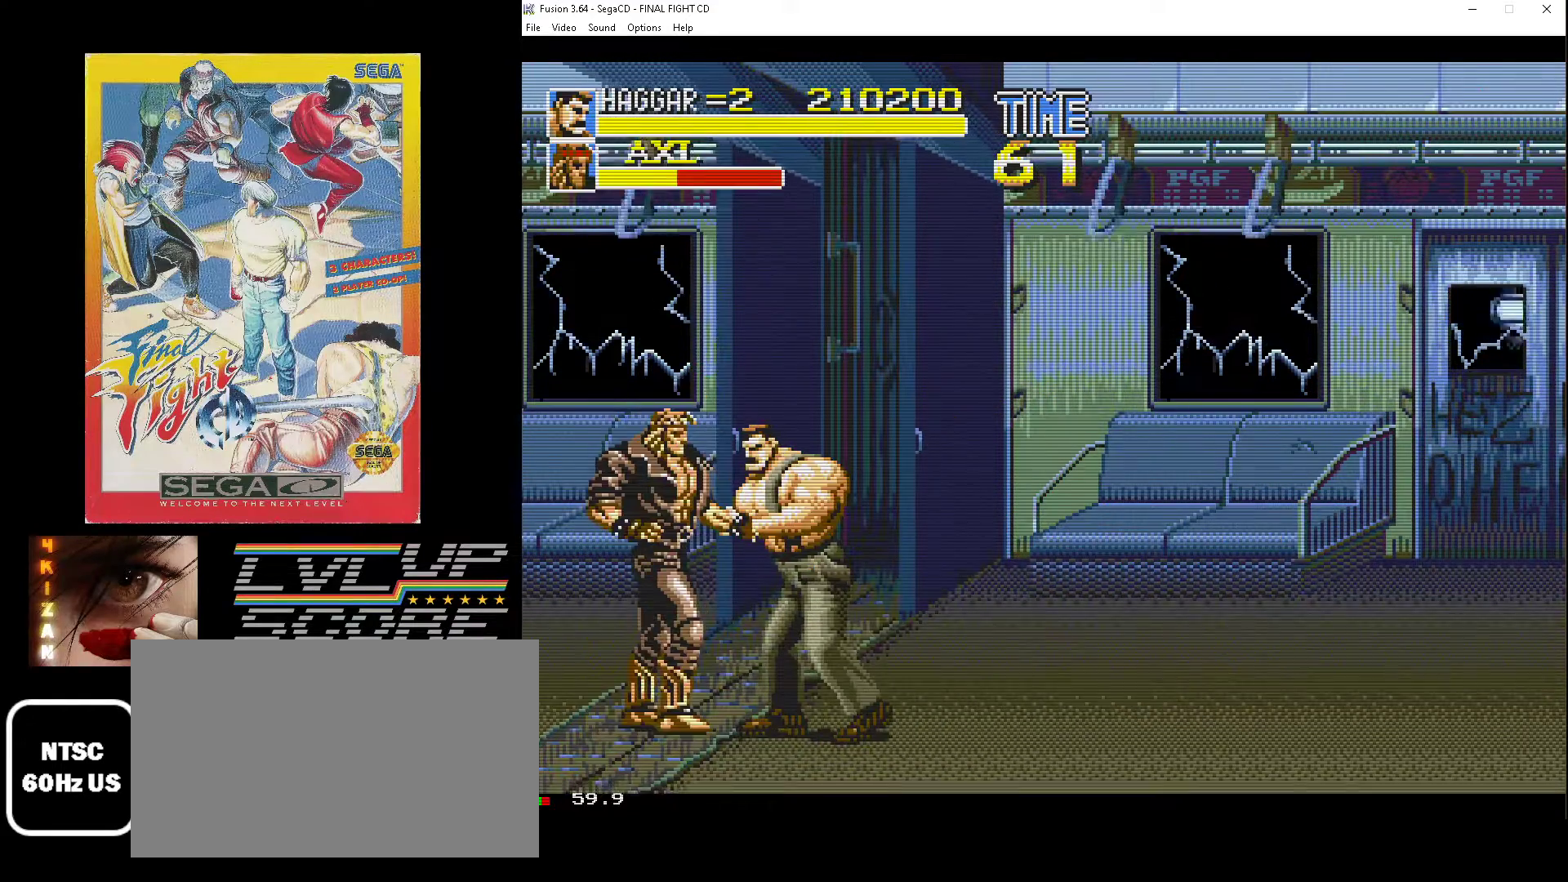
{"buttons": ["B", "DPAD_RIGHT"], "events": [[67, "B", "down"], [133, "B", "up"], [217, "B", "down"], [283, "DPAD_DOWN", "down"], [300, "B", "up"], [367, "B", "down"], [450, "DPAD_DOWN", "up"]]}
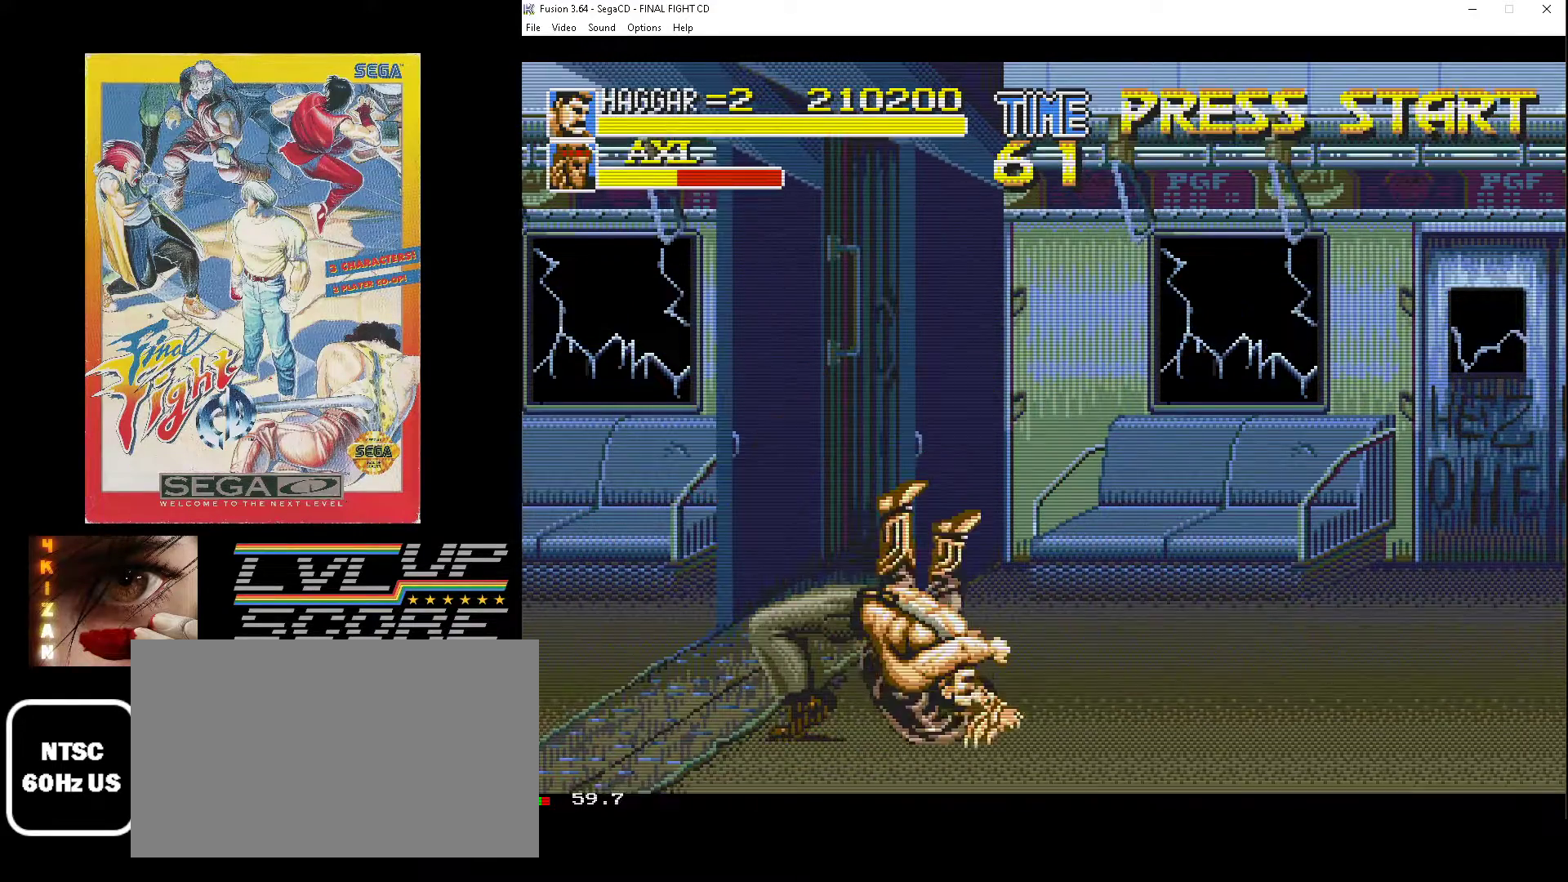
{"buttons": ["DPAD_UP", "DPAD_RIGHT"], "events": [[100, "DPAD_RIGHT", "up"], [133, "B", "up"], [417, "DPAD_RIGHT", "down"], [467, "DPAD_UP", "down"]]}
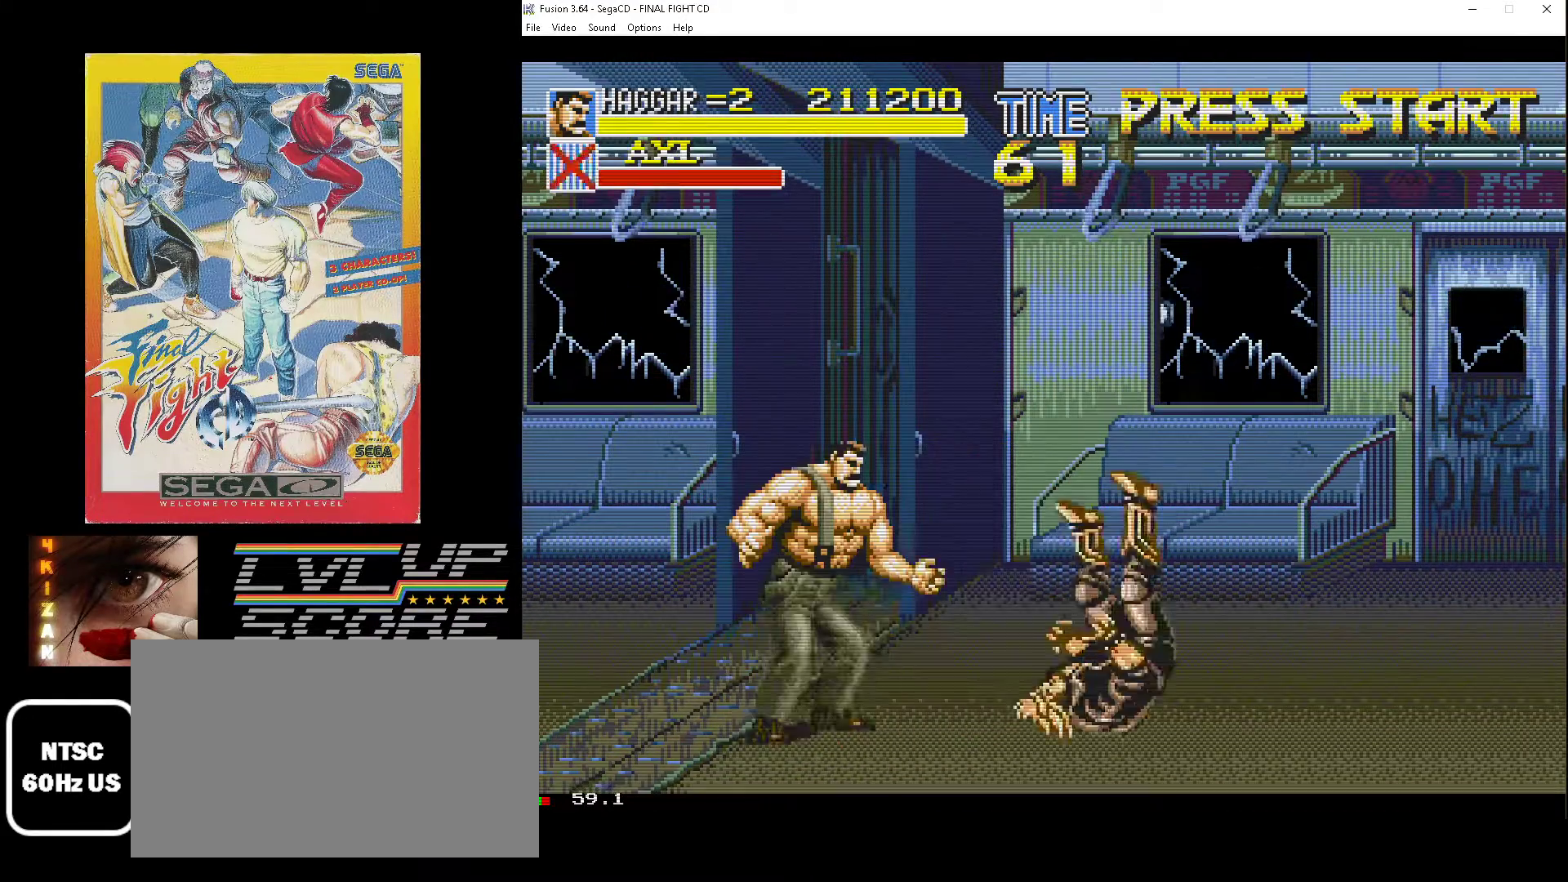
{"buttons": ["DPAD_RIGHT"], "events": [[367, "DPAD_UP", "up"]]}
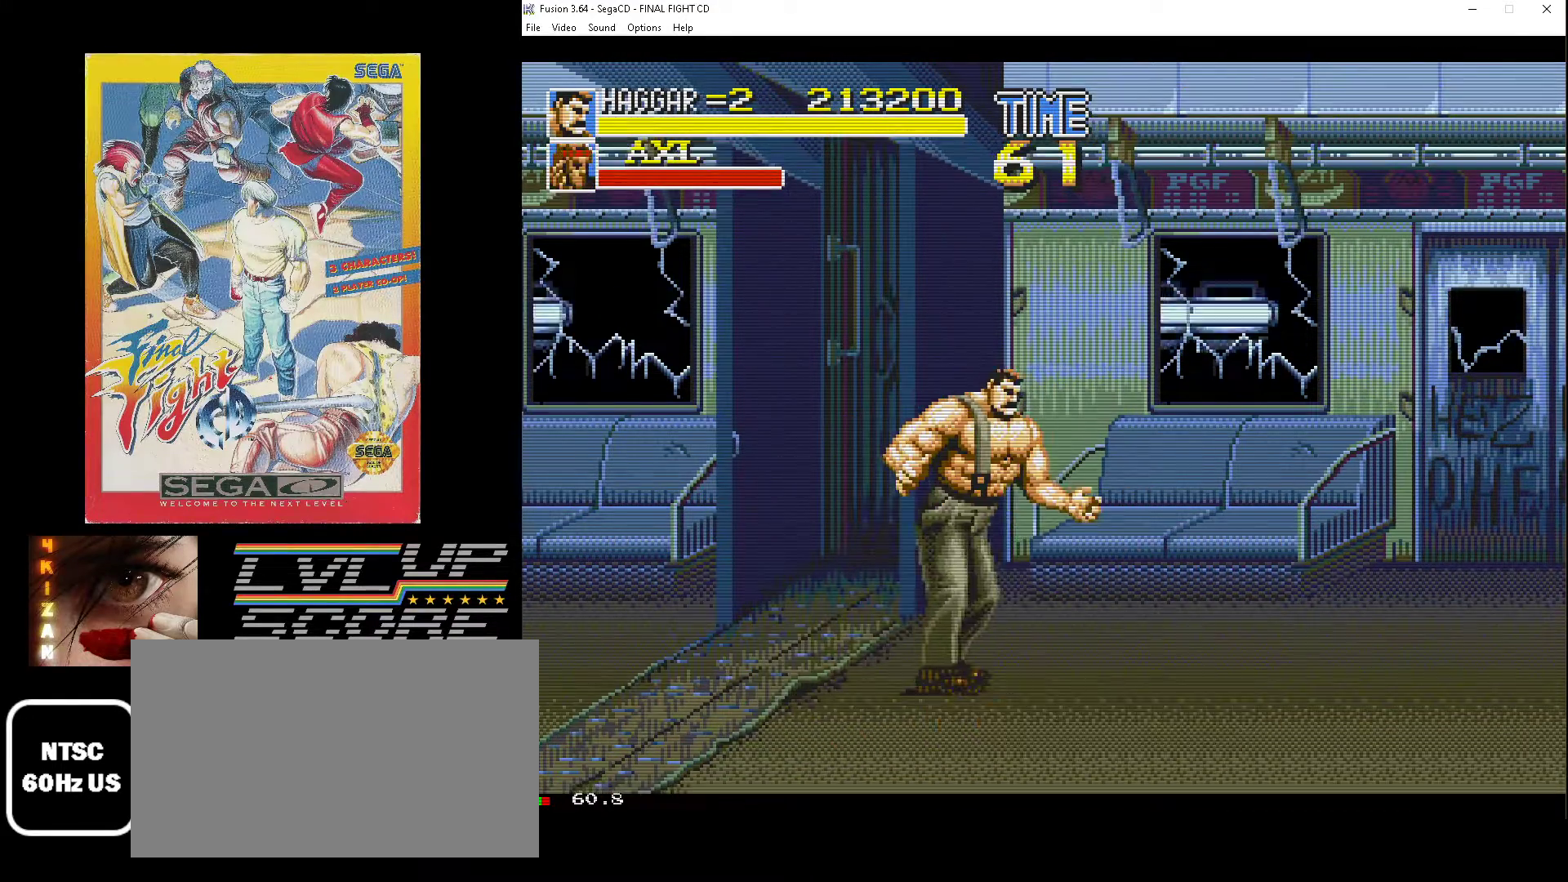
{"buttons": ["DPAD_RIGHT"], "events": [[33, "DPAD_DOWN", "down"], [400, "DPAD_DOWN", "up"]]}
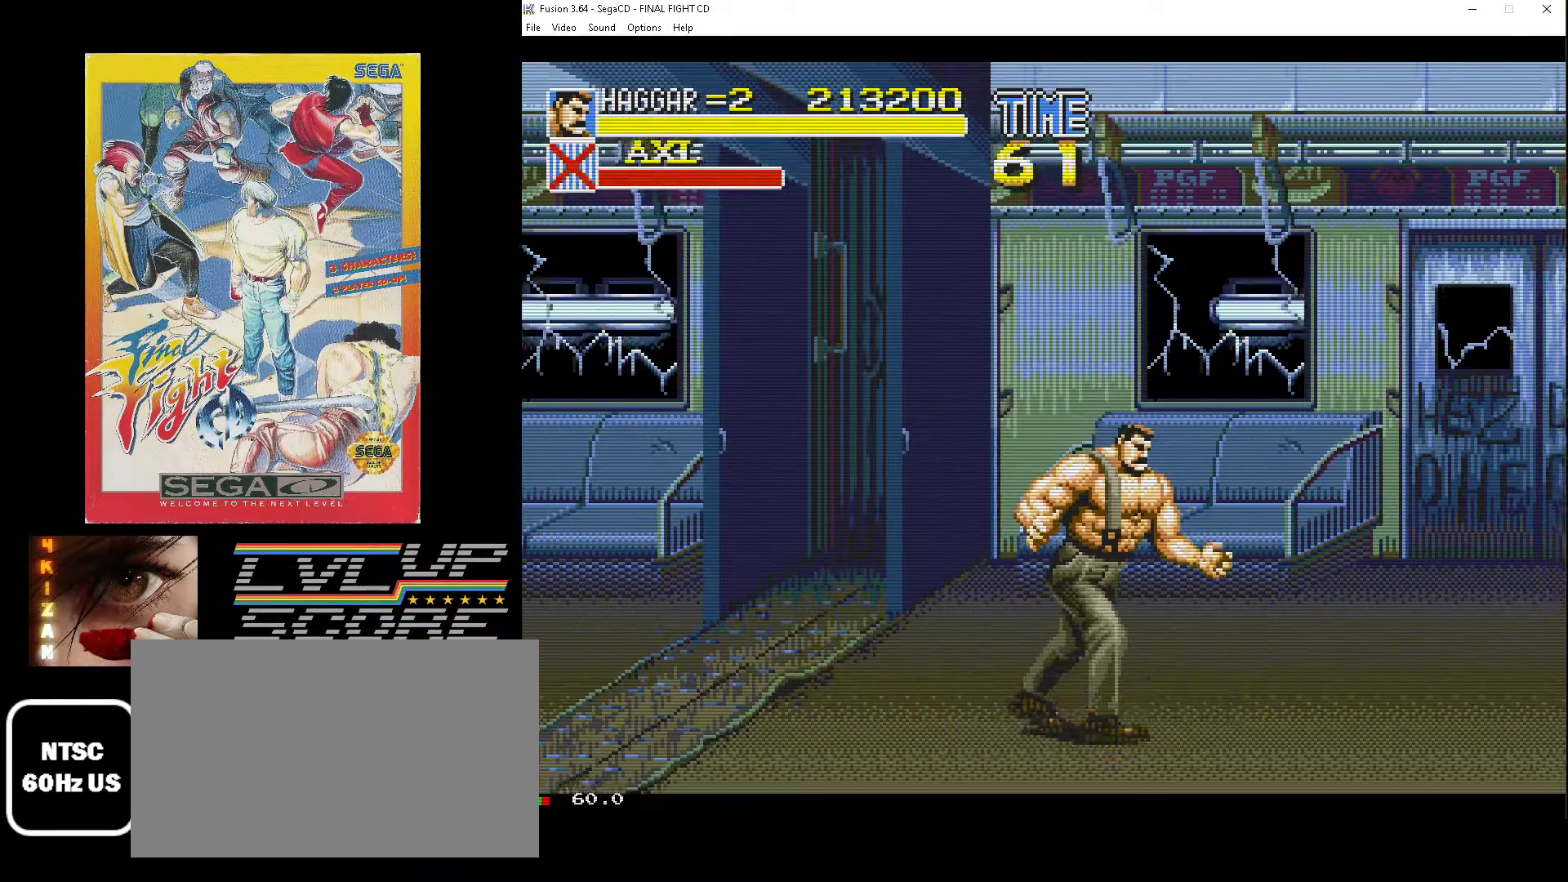
{"buttons": ["DPAD_RIGHT"], "events": []}
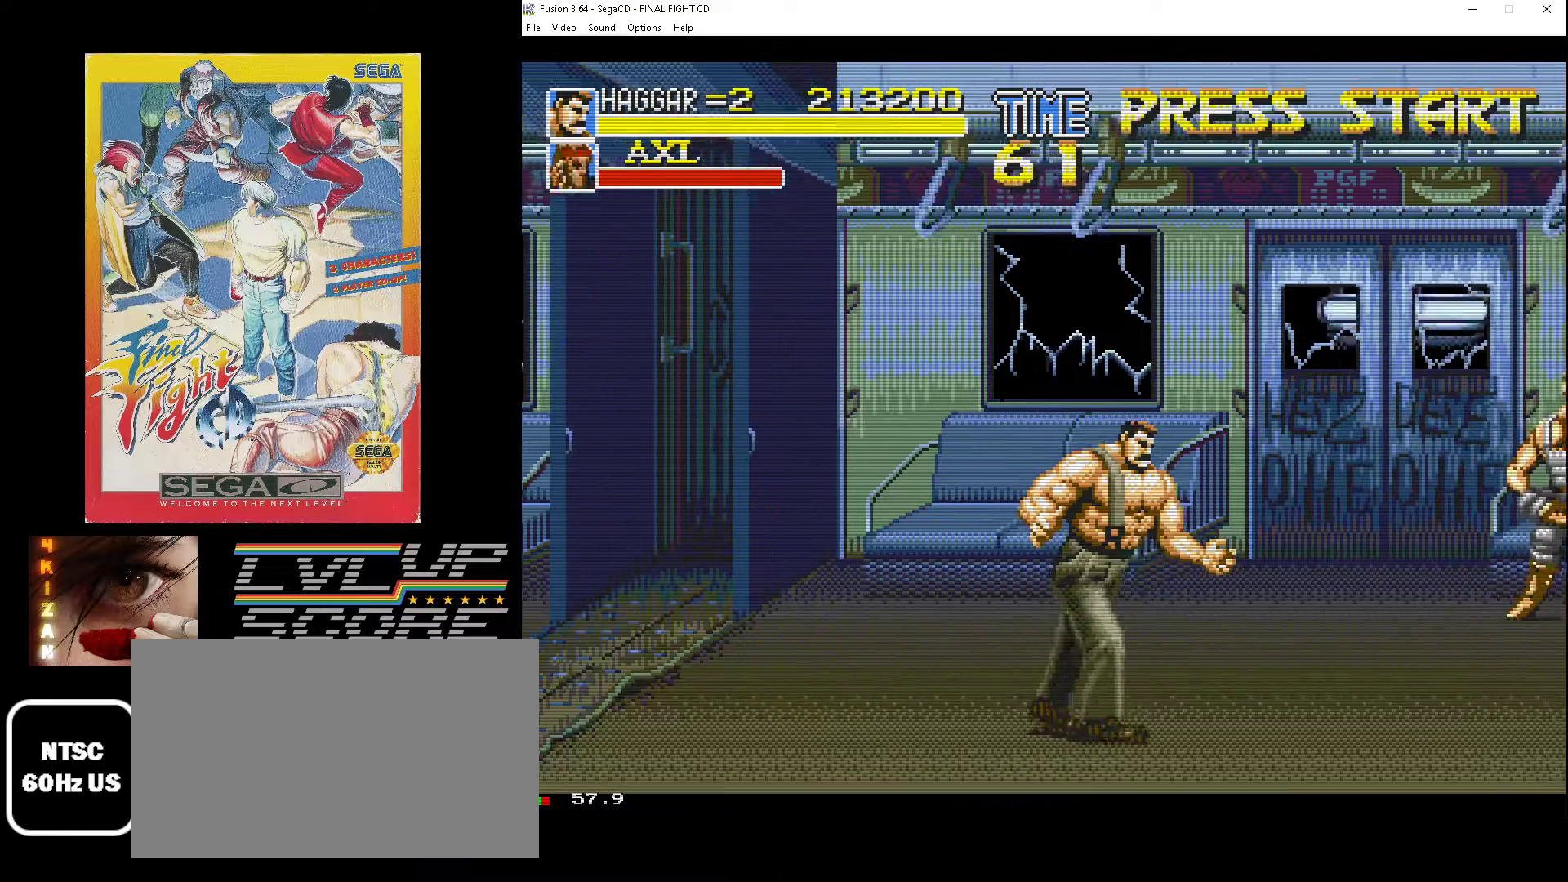
{"buttons": [], "events": [[400, "DPAD_RIGHT", "up"]]}
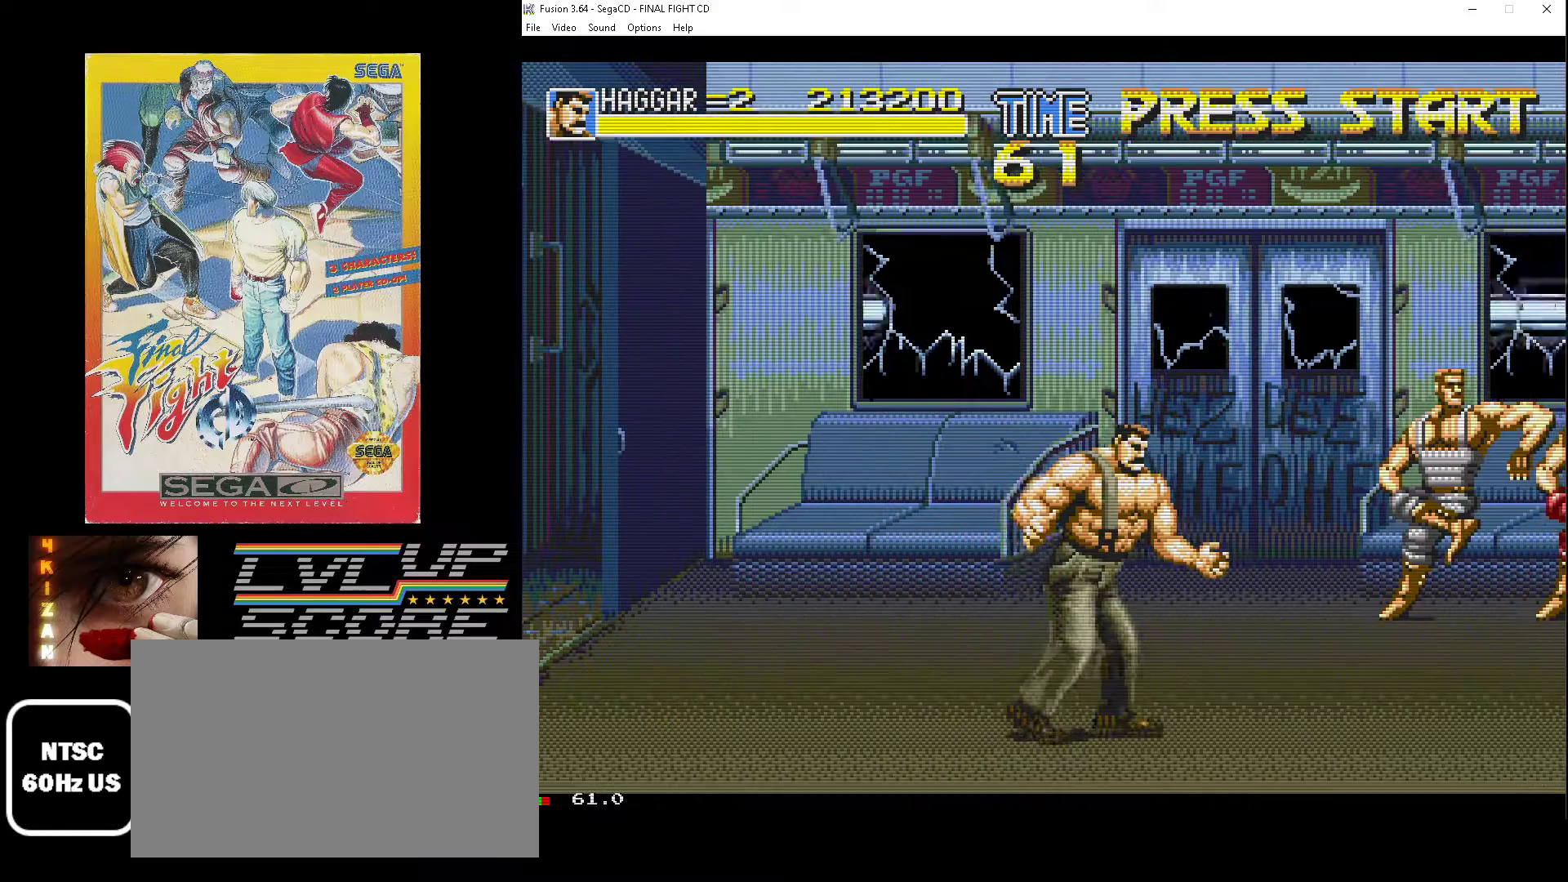
{"buttons": ["DPAD_LEFT"], "events": [[200, "DPAD_RIGHT", "down"], [300, "DPAD_RIGHT", "up"], [367, "DPAD_LEFT", "down"]]}
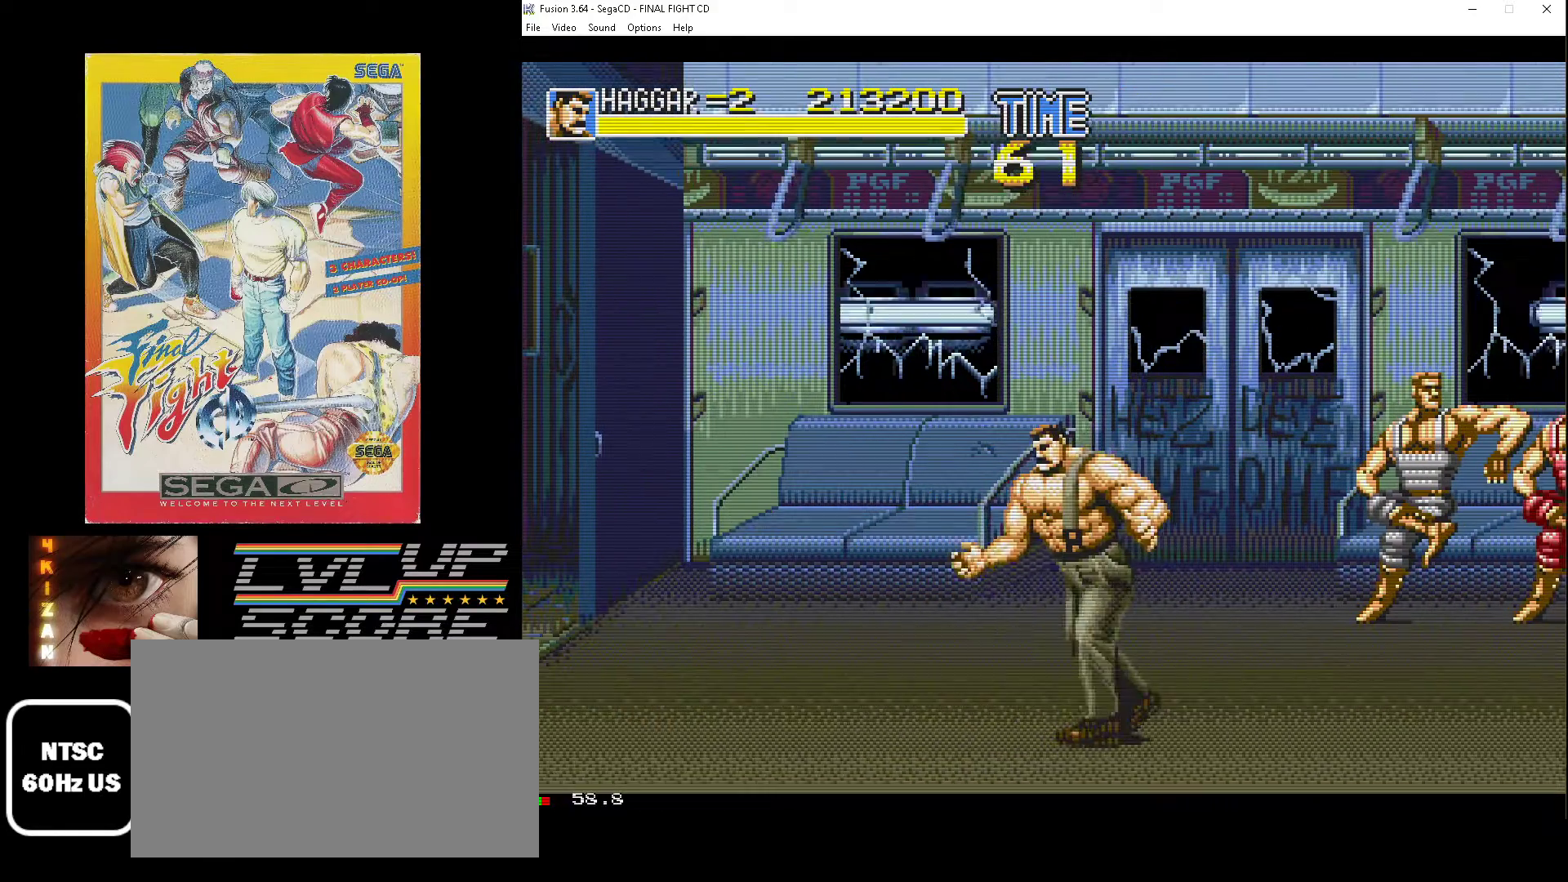
{"buttons": ["DPAD_RIGHT"], "events": [[300, "DPAD_LEFT", "up"], [367, "DPAD_RIGHT", "down"]]}
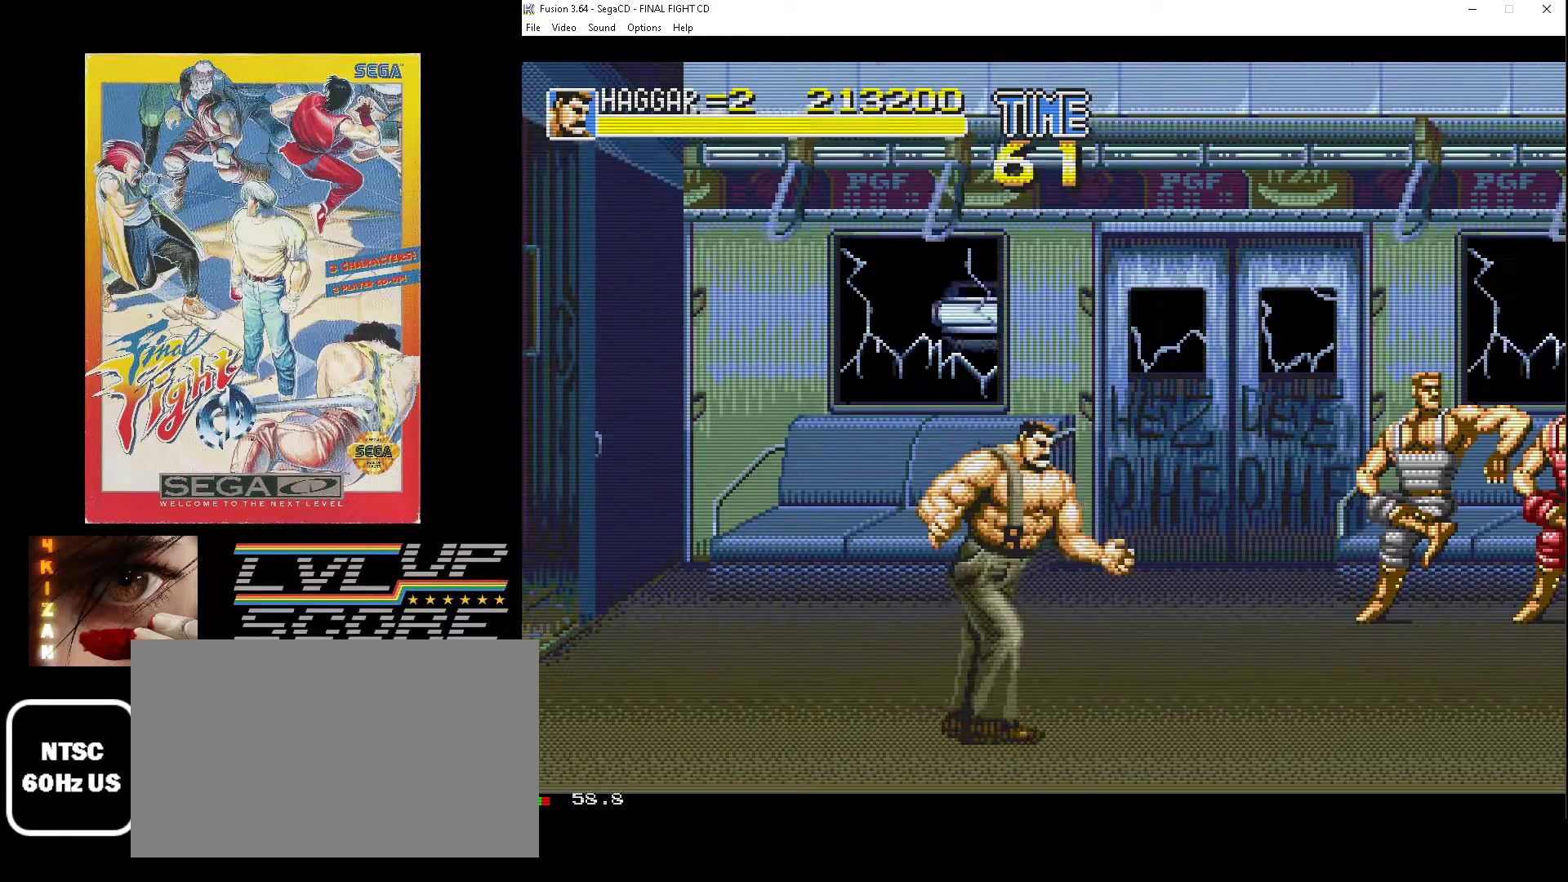
{"buttons": [], "events": [[100, "DPAD_RIGHT", "up"]]}
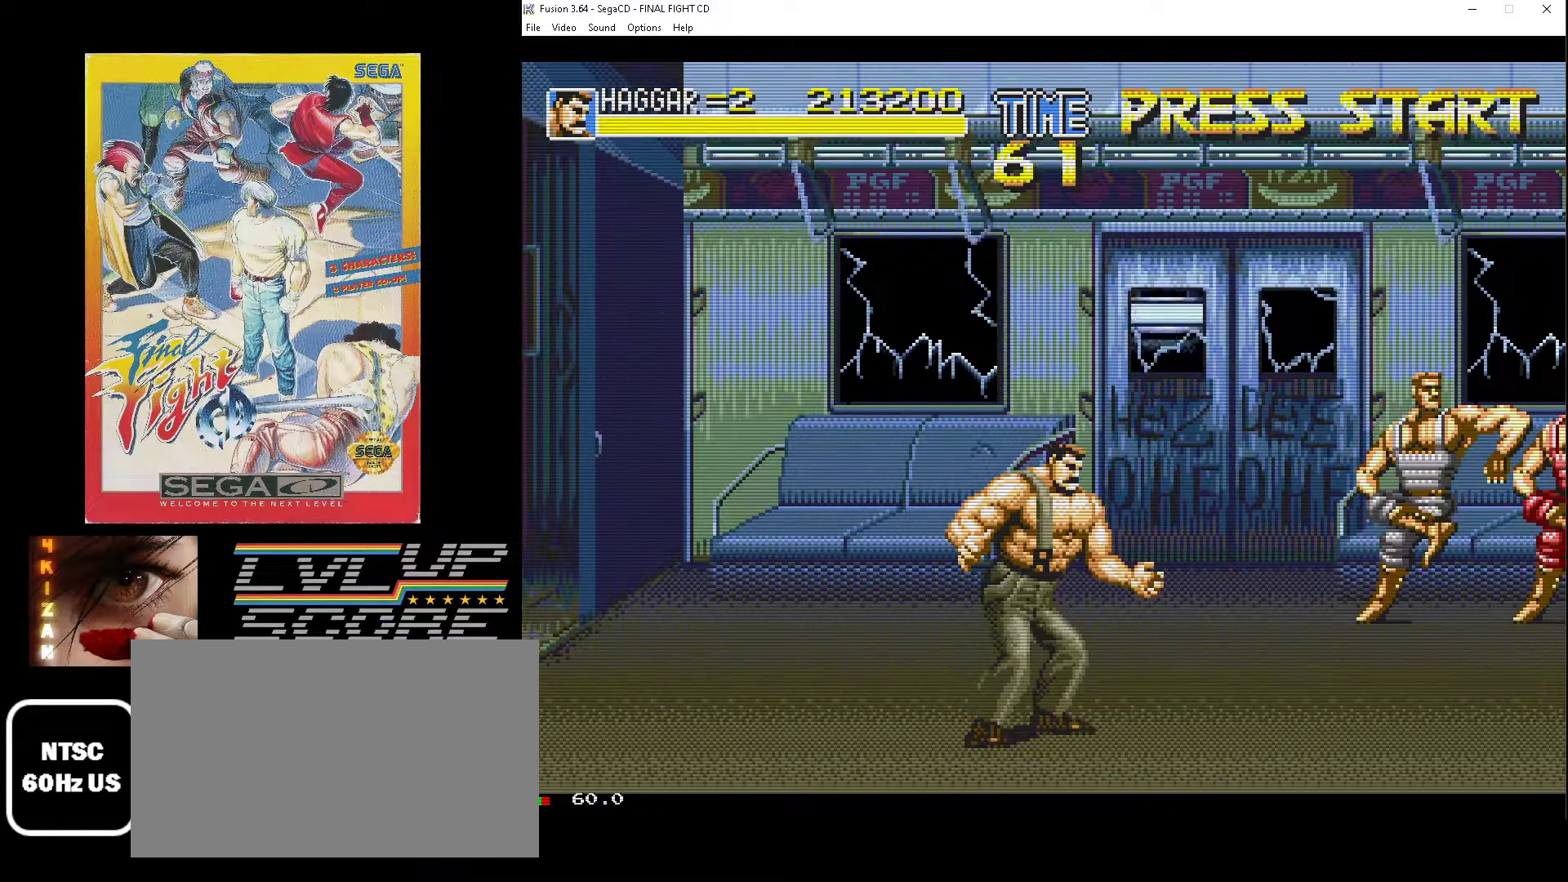
{"buttons": ["DPAD_RIGHT"], "events": [[417, "DPAD_RIGHT", "down"]]}
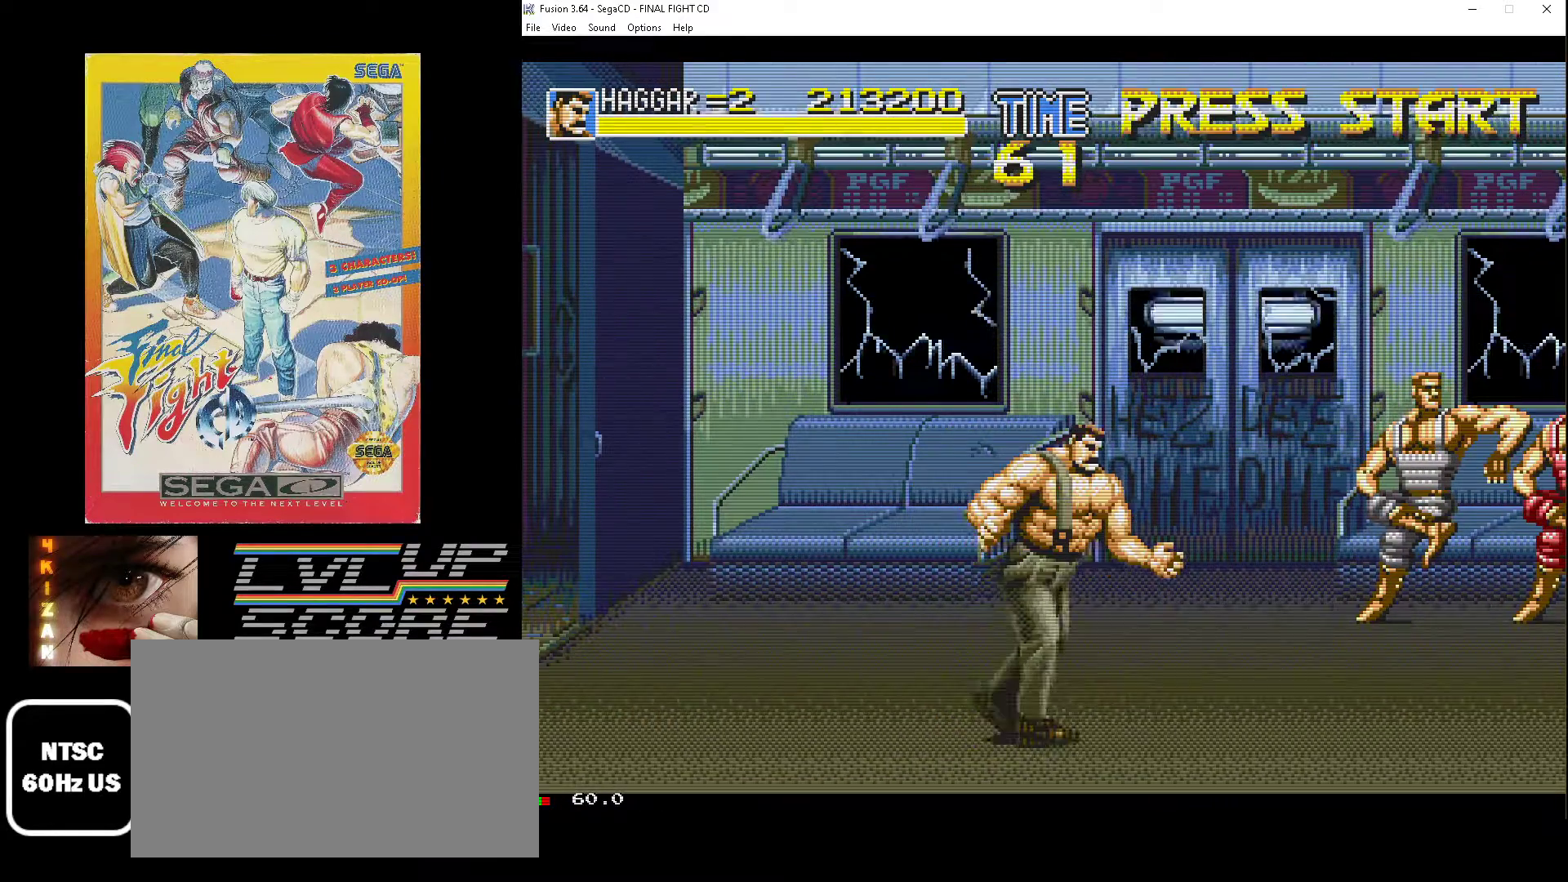
{"buttons": [], "events": [[117, "DPAD_RIGHT", "up"]]}
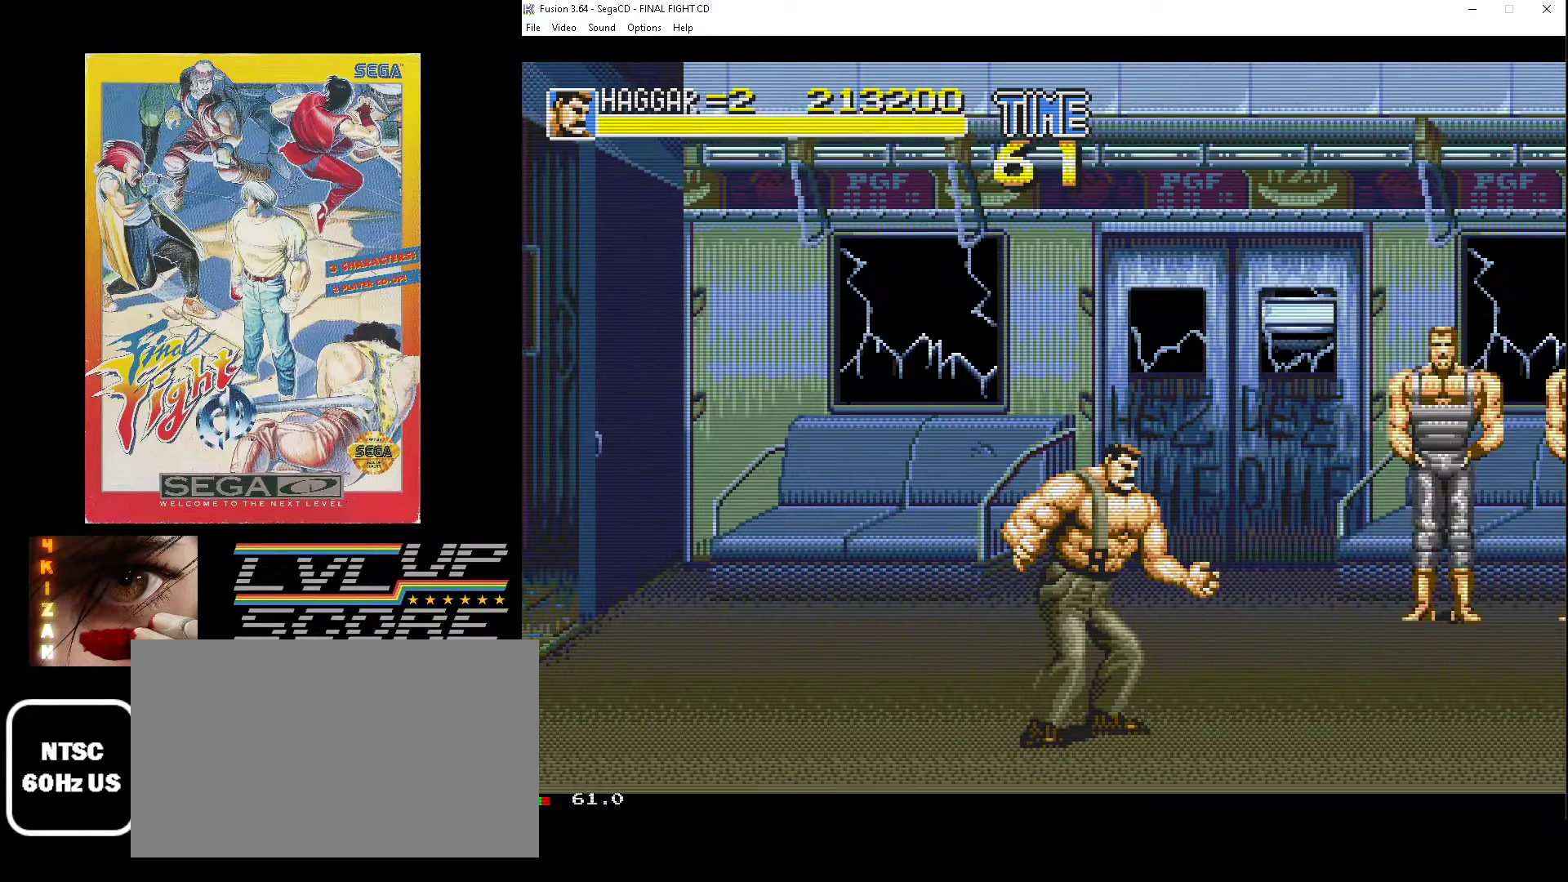
{"buttons": ["DPAD_LEFT"], "events": [[250, "DPAD_LEFT", "down"]]}
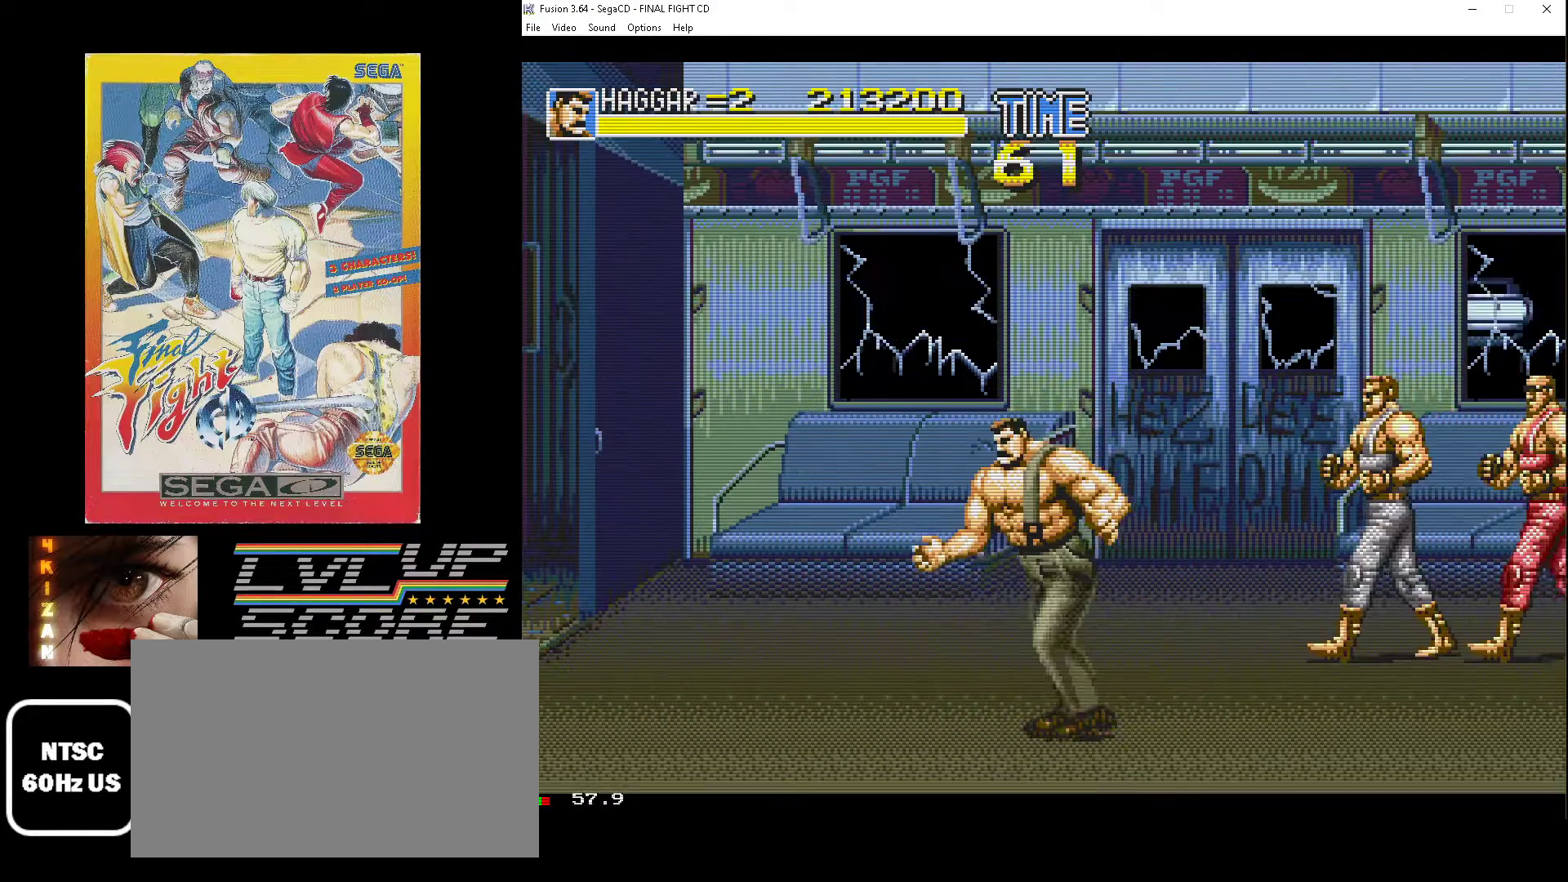
{"buttons": ["DPAD_LEFT"], "events": []}
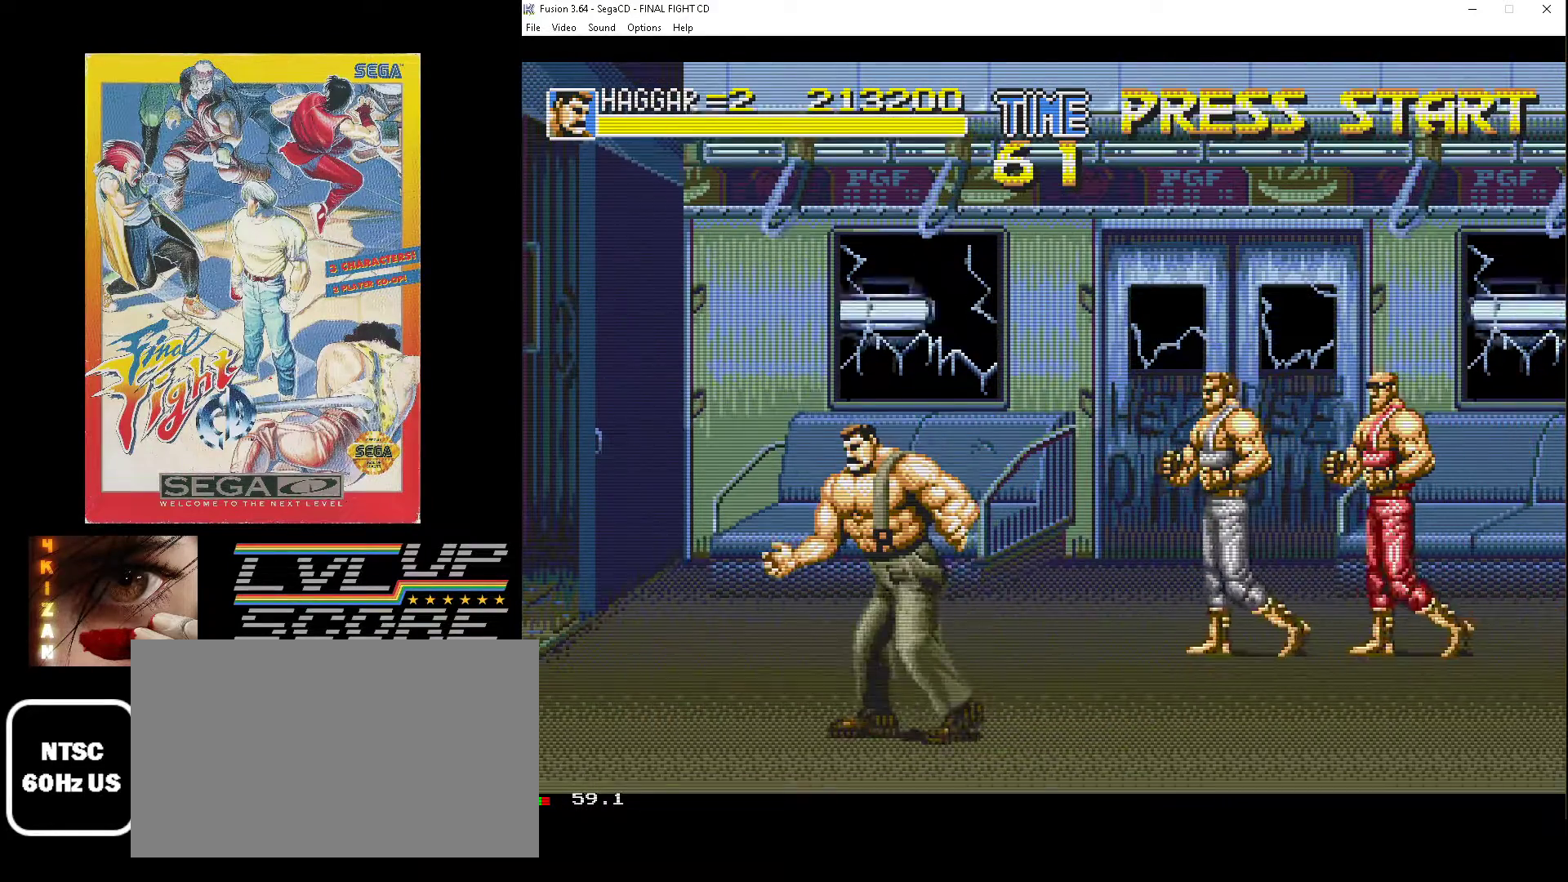
{"buttons": ["DPAD_UP"], "events": [[67, "DPAD_UP", "down"], [500, "DPAD_LEFT", "up"]]}
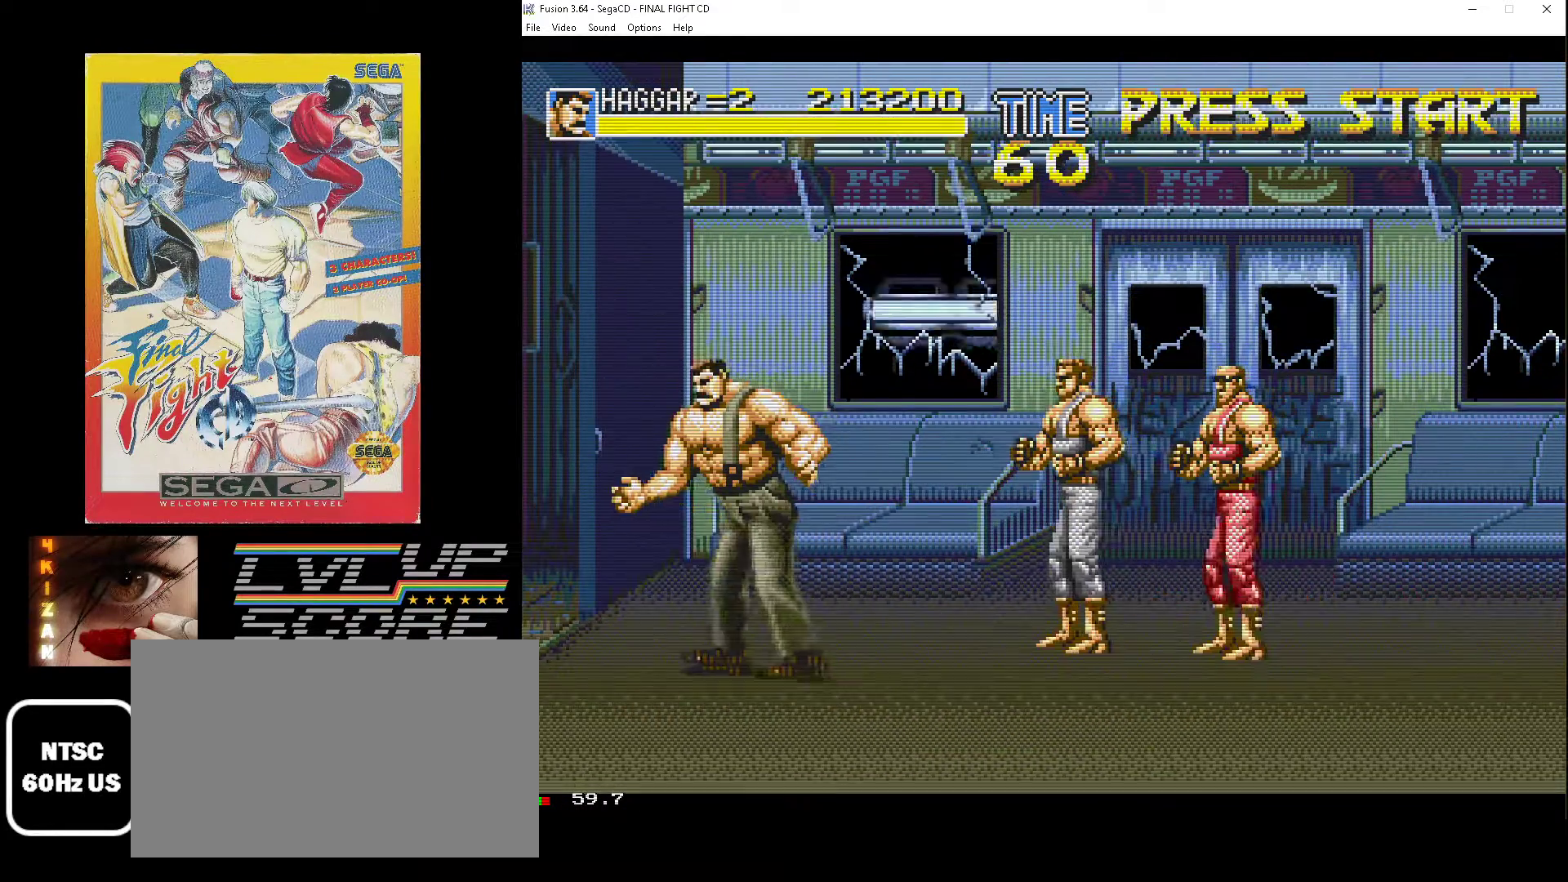
{"buttons": [], "events": [[33, "DPAD_RIGHT", "down"], [150, "B", "down"], [233, "DPAD_UP", "up"], [283, "B", "up"], [450, "DPAD_RIGHT", "up"]]}
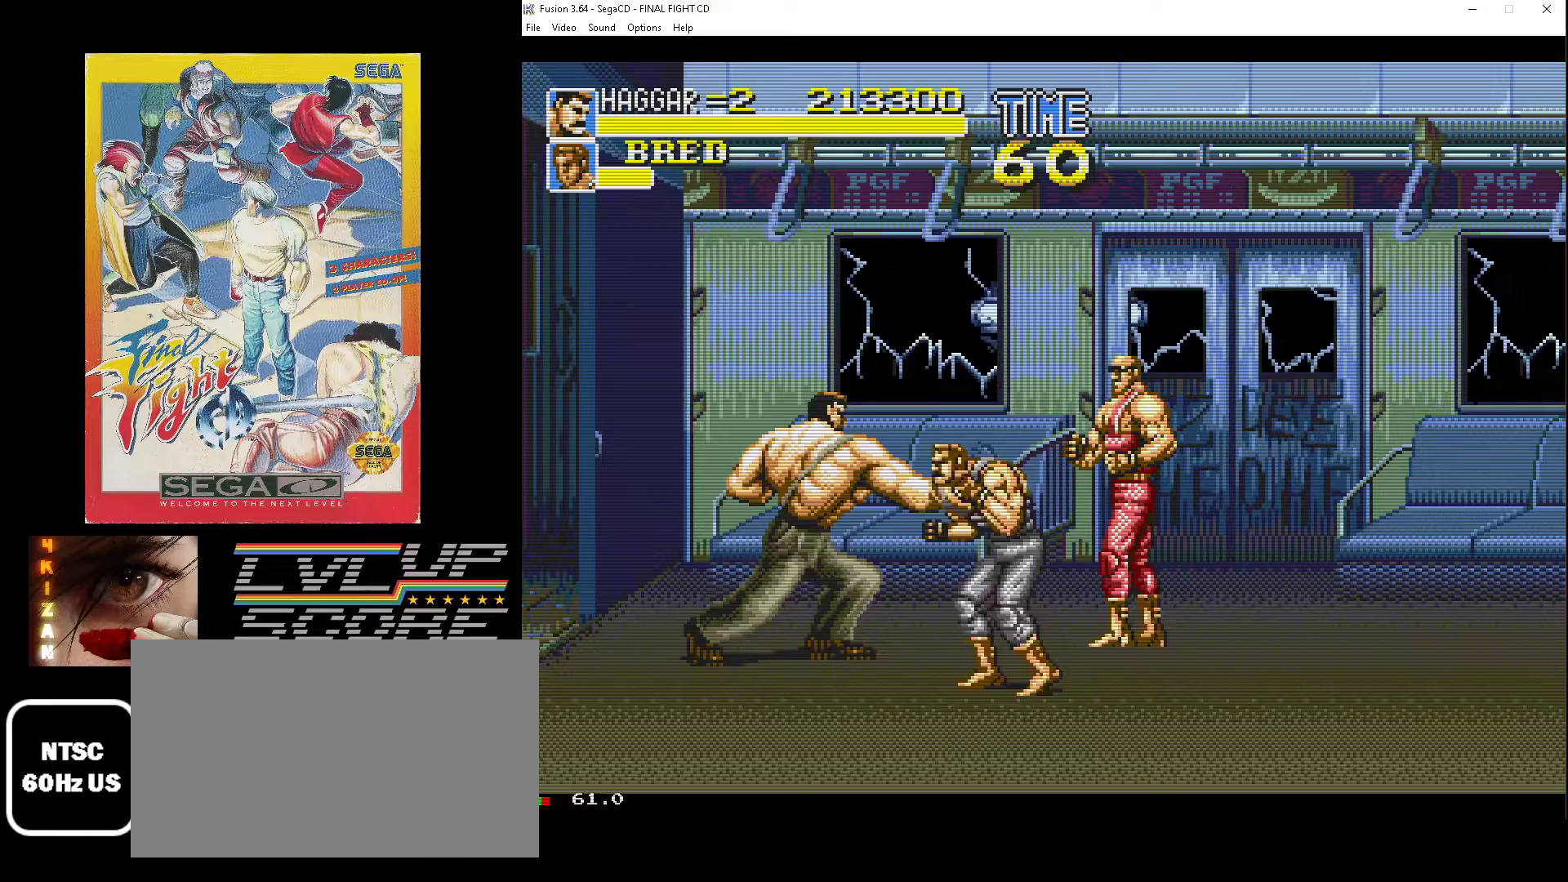
{"buttons": ["B", "DPAD_RIGHT"], "events": [[333, "DPAD_RIGHT", "down"], [400, "B", "down"]]}
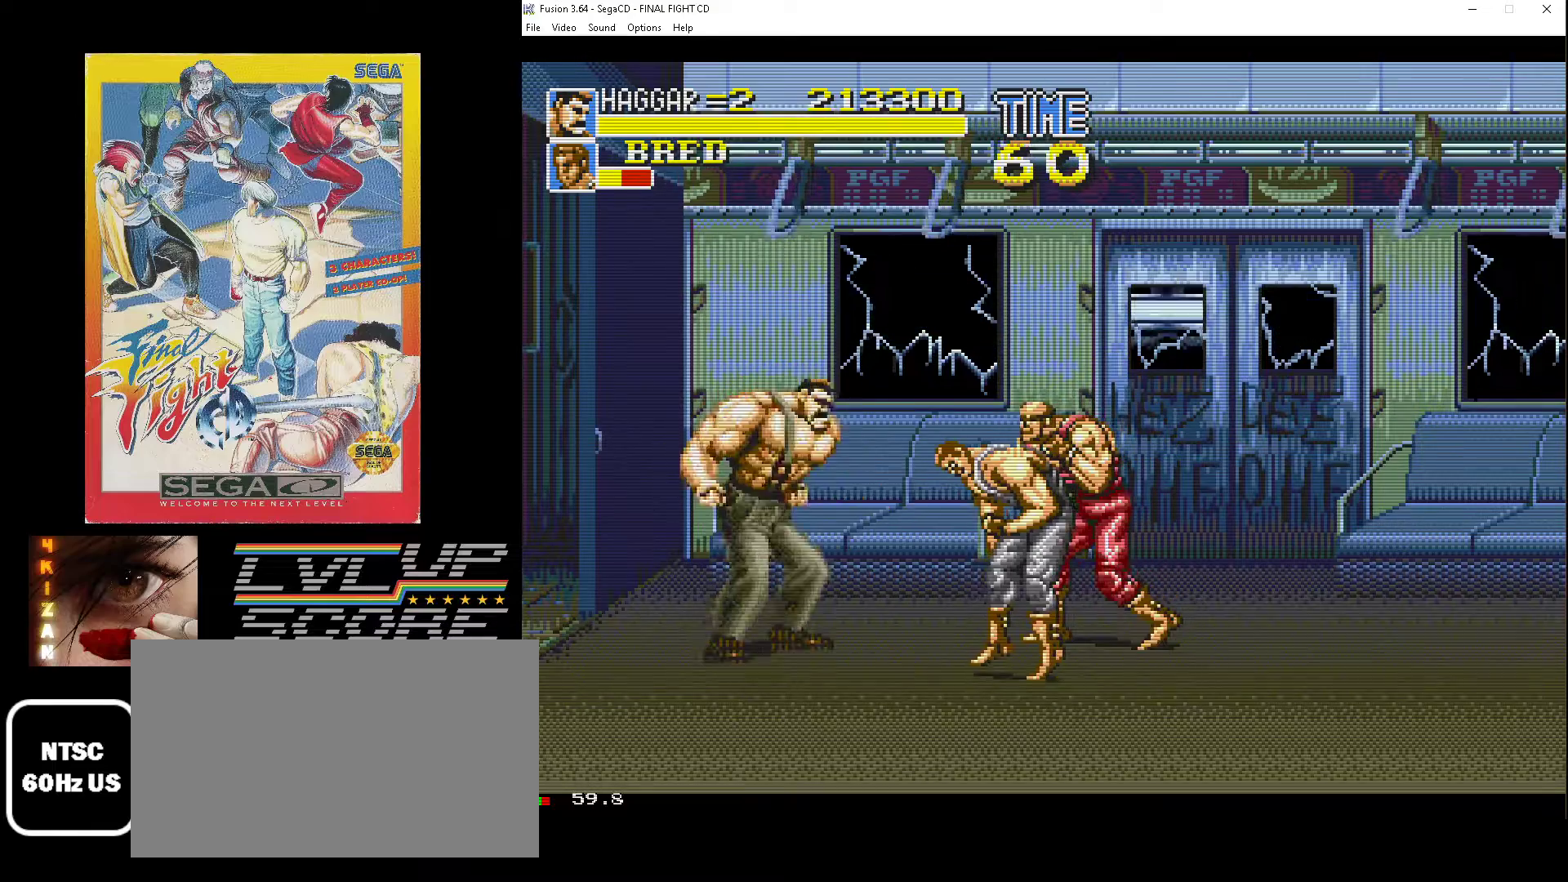
{"buttons": [], "events": [[33, "DPAD_RIGHT", "up"], [50, "B", "up"]]}
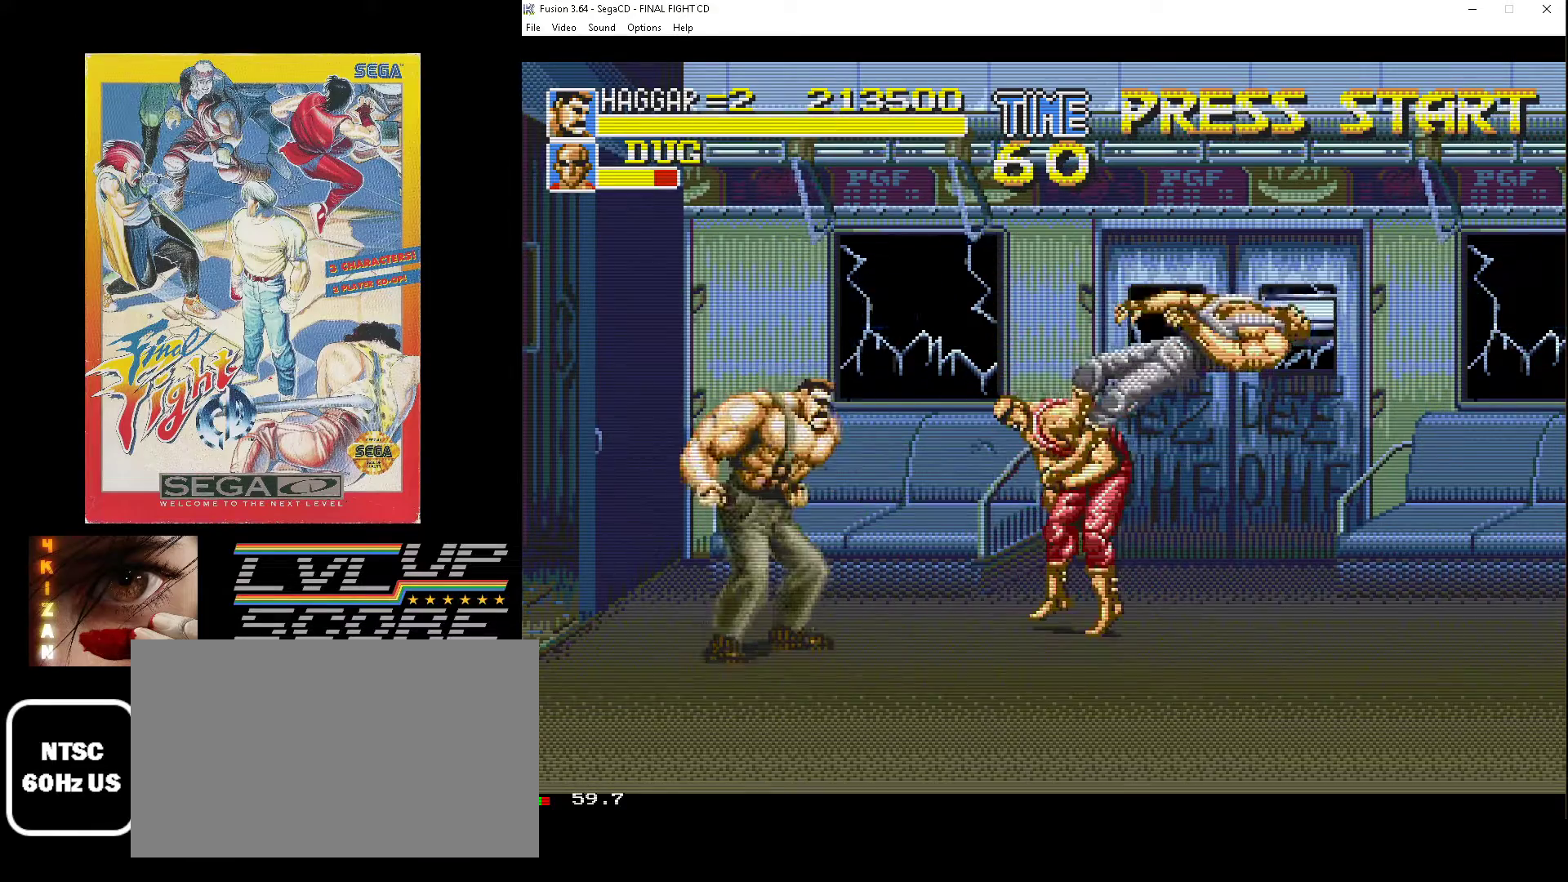
{"buttons": ["DPAD_RIGHT"], "events": [[100, "DPAD_RIGHT", "down"]]}
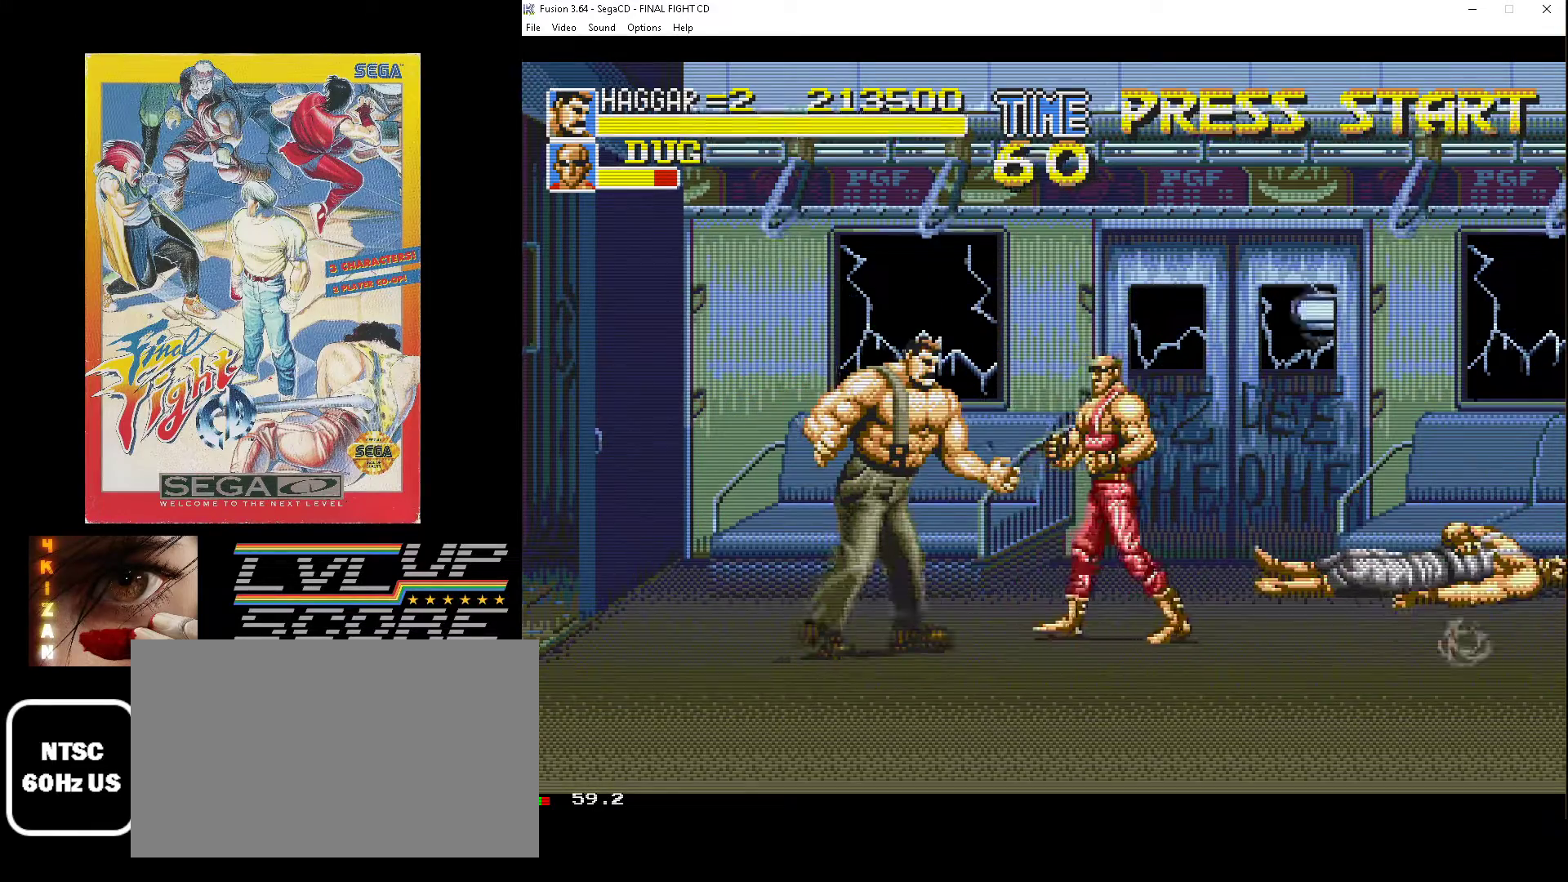
{"buttons": ["DPAD_LEFT"], "events": [[333, "DPAD_RIGHT", "up"], [350, "DPAD_DOWN", "down"], [367, "DPAD_LEFT", "down"], [383, "DPAD_DOWN", "up"]]}
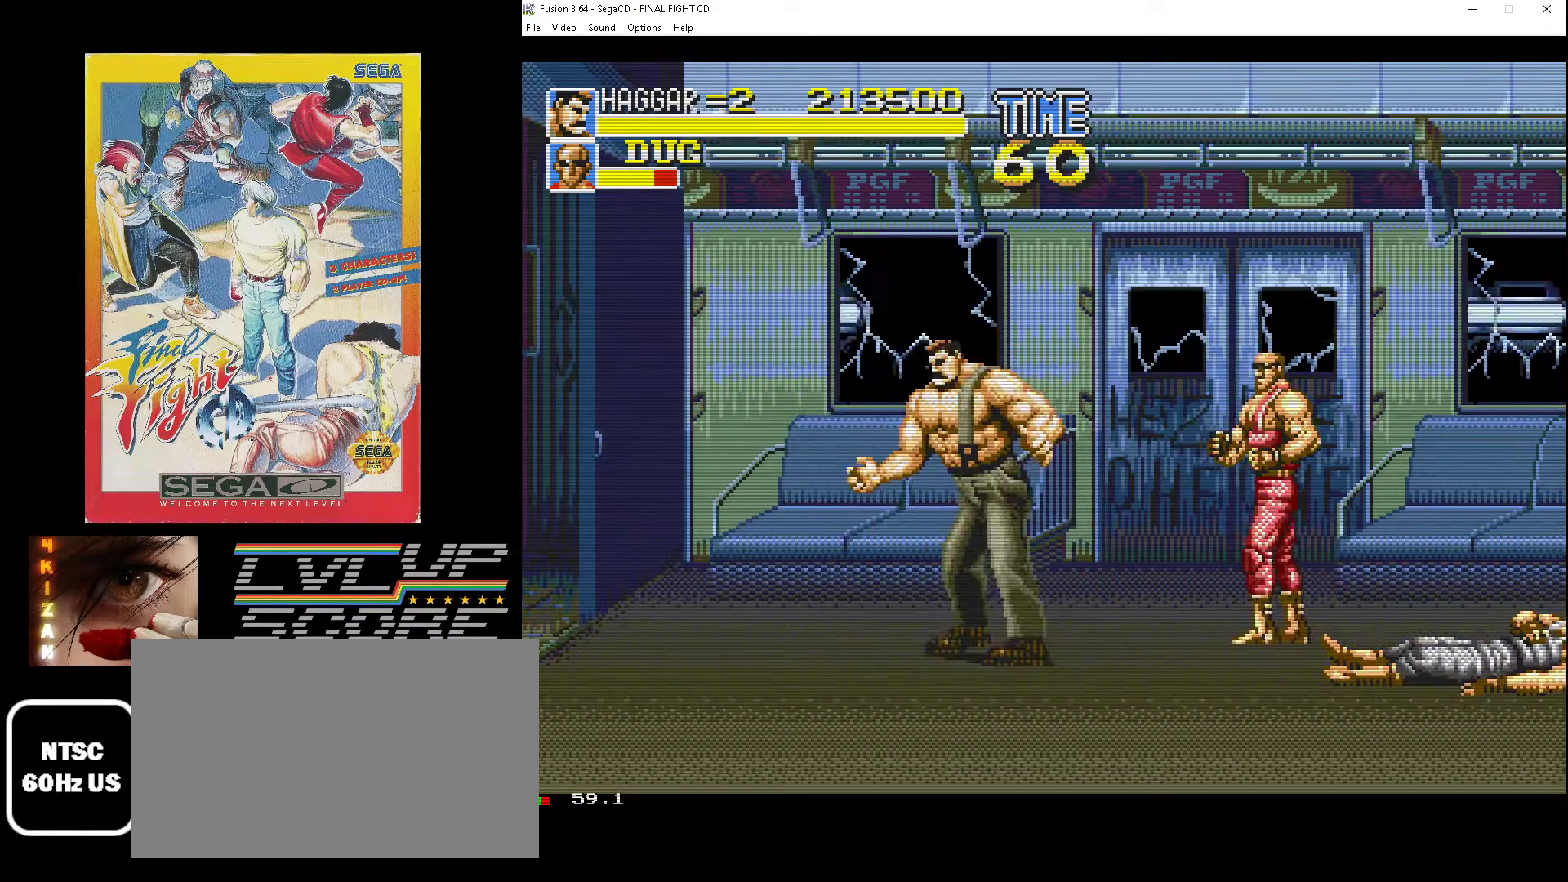
{"buttons": ["DPAD_LEFT"], "events": [[50, "DPAD_DOWN", "down"], [433, "DPAD_DOWN", "up"]]}